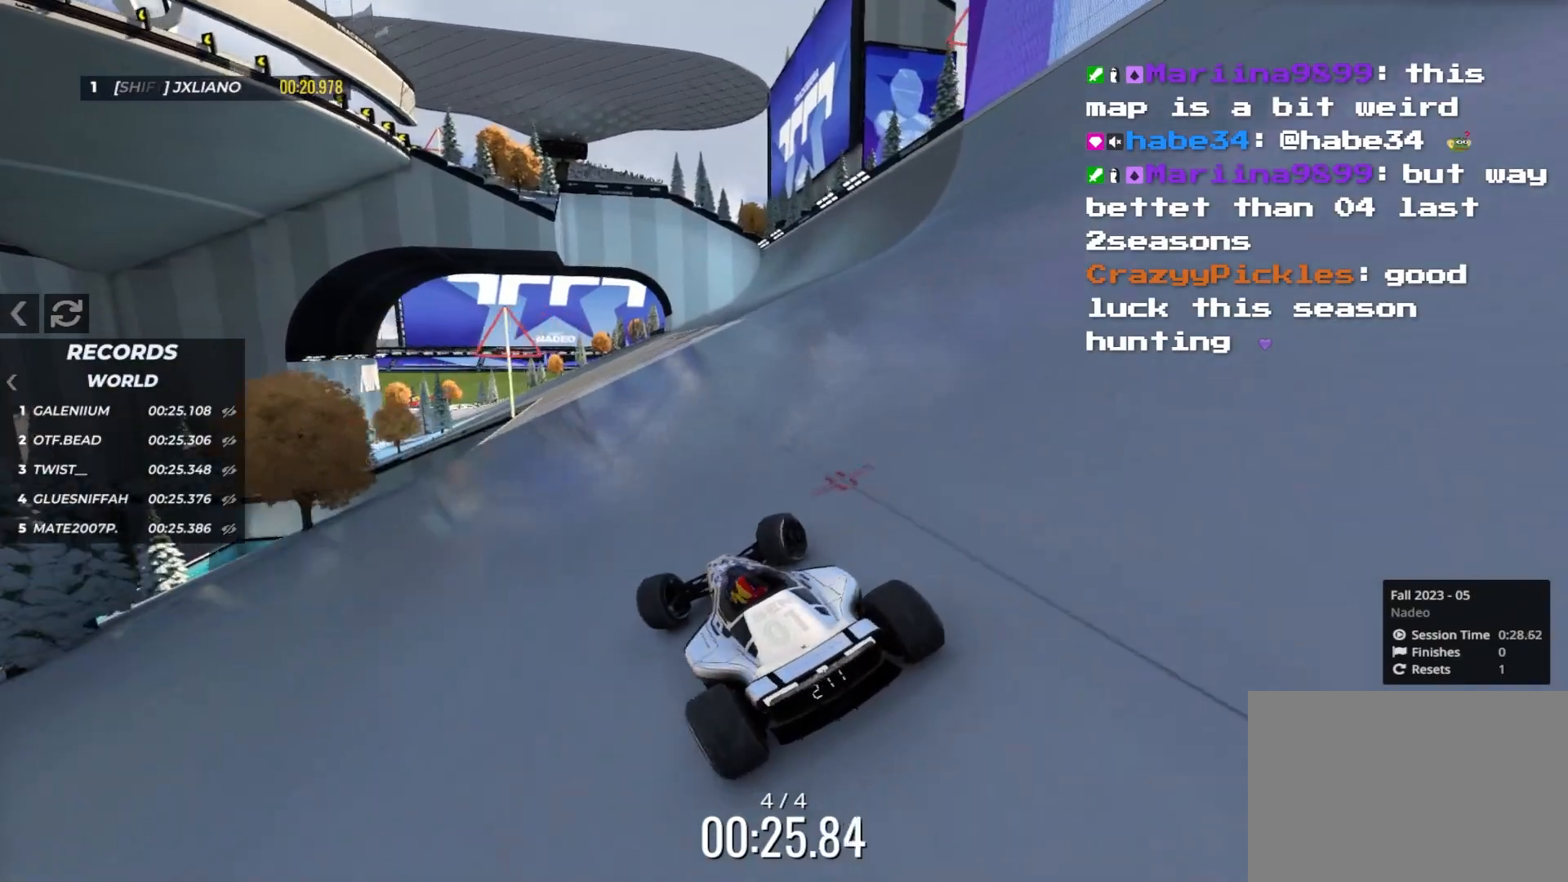
Gameplay with keyboard; each line is a JSON object with the keys held at the frame after it. "events" lists presses ("down") and releases ("up") of "down", "left", "right" and "up" between this image and that frame as [ms after this image, input, new state], when the widget could be followed in between. No other keys are recorded. Mouse input is not recorded.
{"keys": ["left", "up"], "events": [[167, "left", "down"], [167, "right", "up"]]}
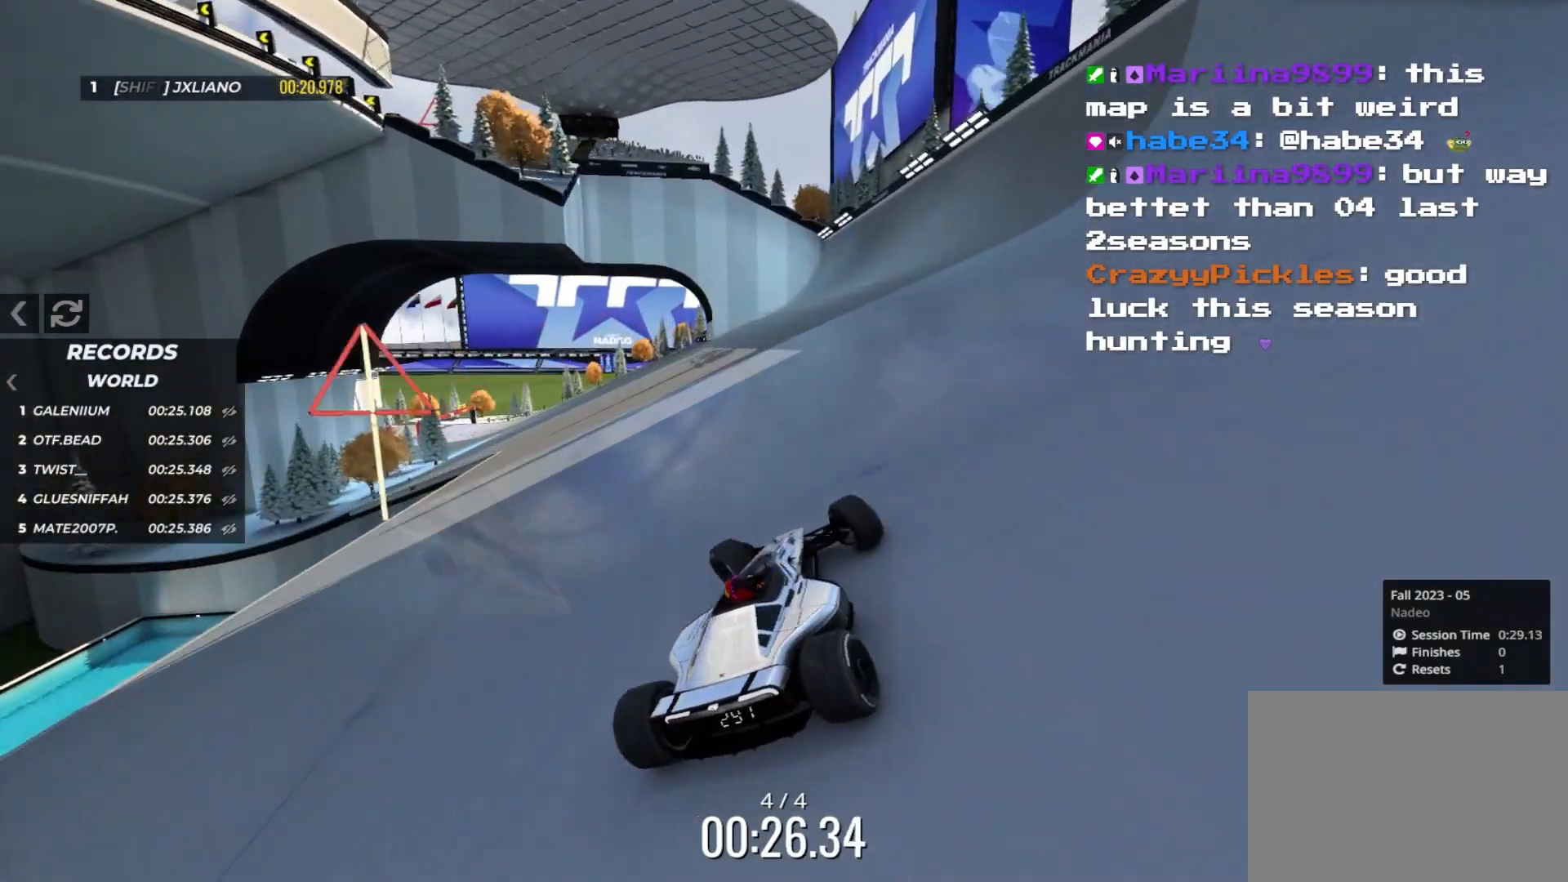
{"keys": ["right", "up"], "events": [[383, "left", "up"], [383, "right", "down"], [417, "right", "up"], [467, "right", "down"]]}
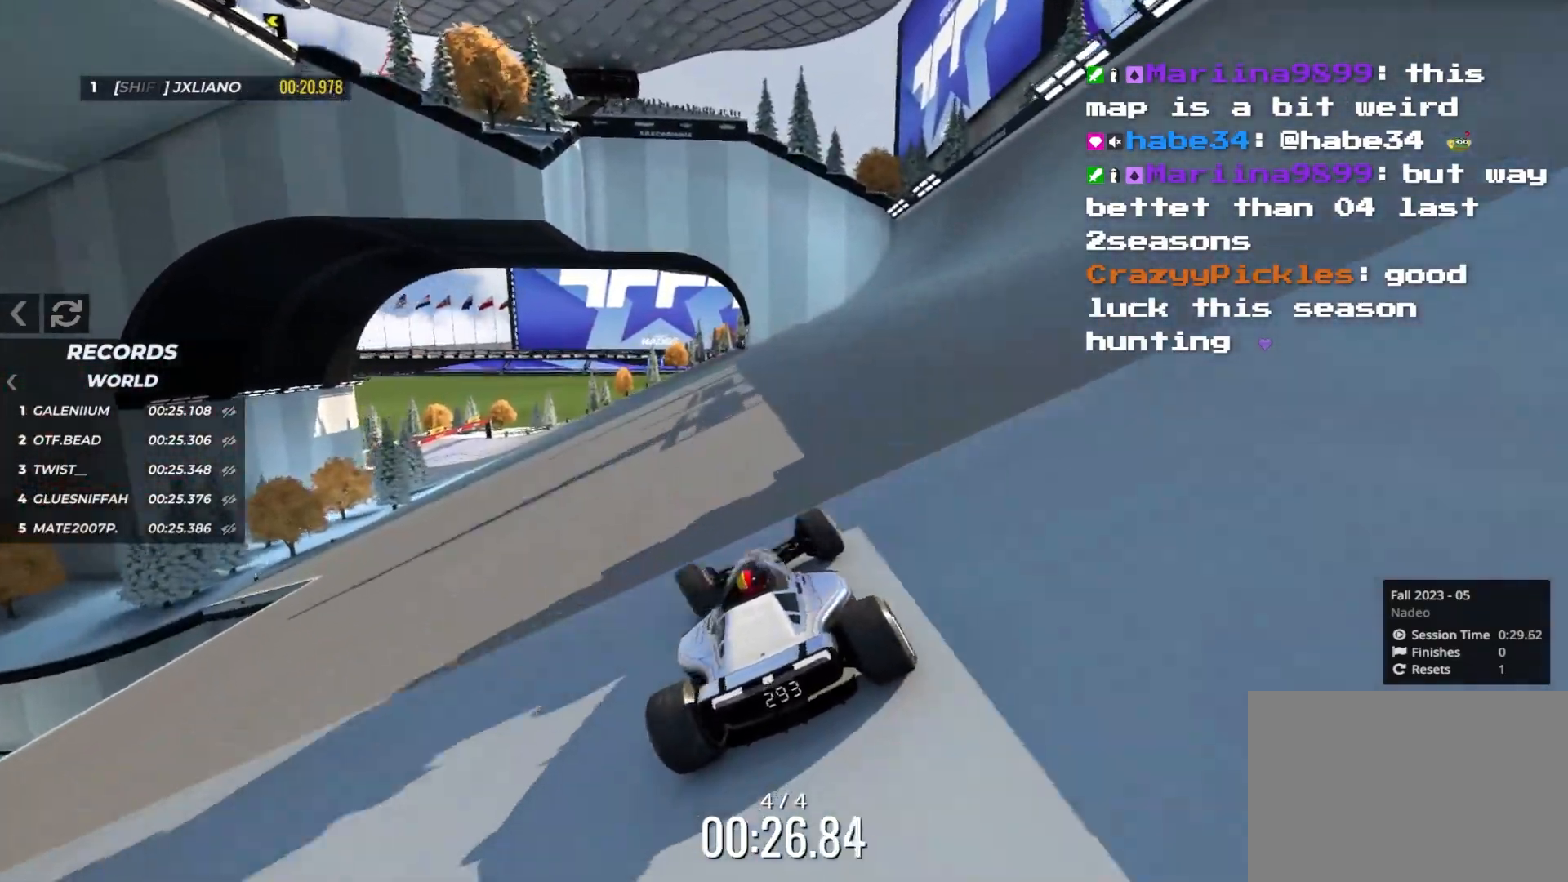
{"keys": ["up"], "events": [[150, "right", "up"], [217, "right", "down"], [283, "right", "up"]]}
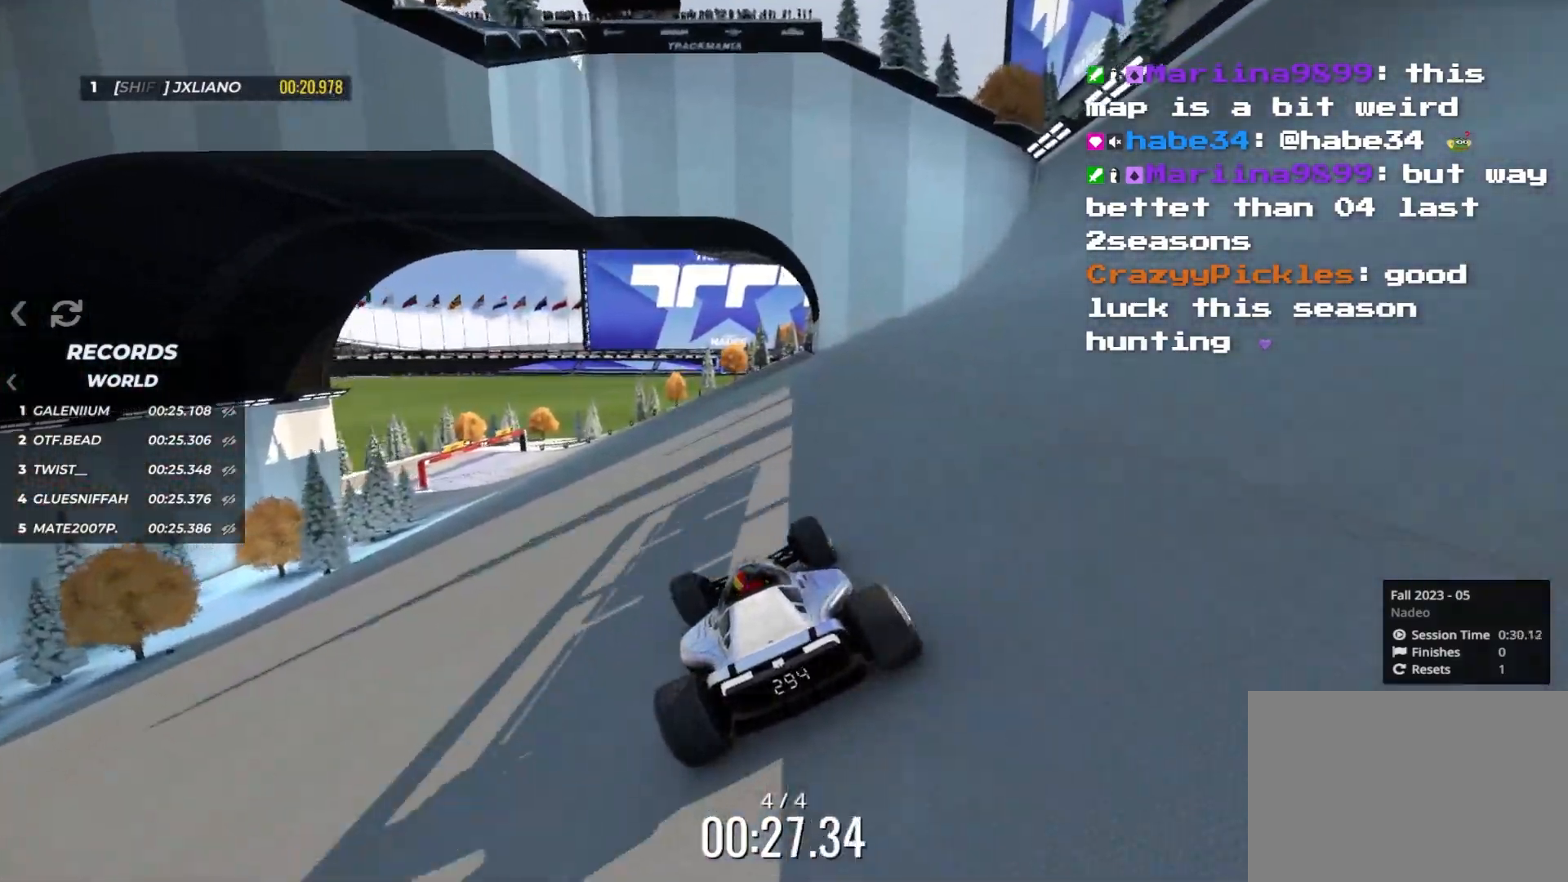
{"keys": ["left", "up"], "events": [[83, "left", "down"], [283, "left", "up"], [450, "left", "down"]]}
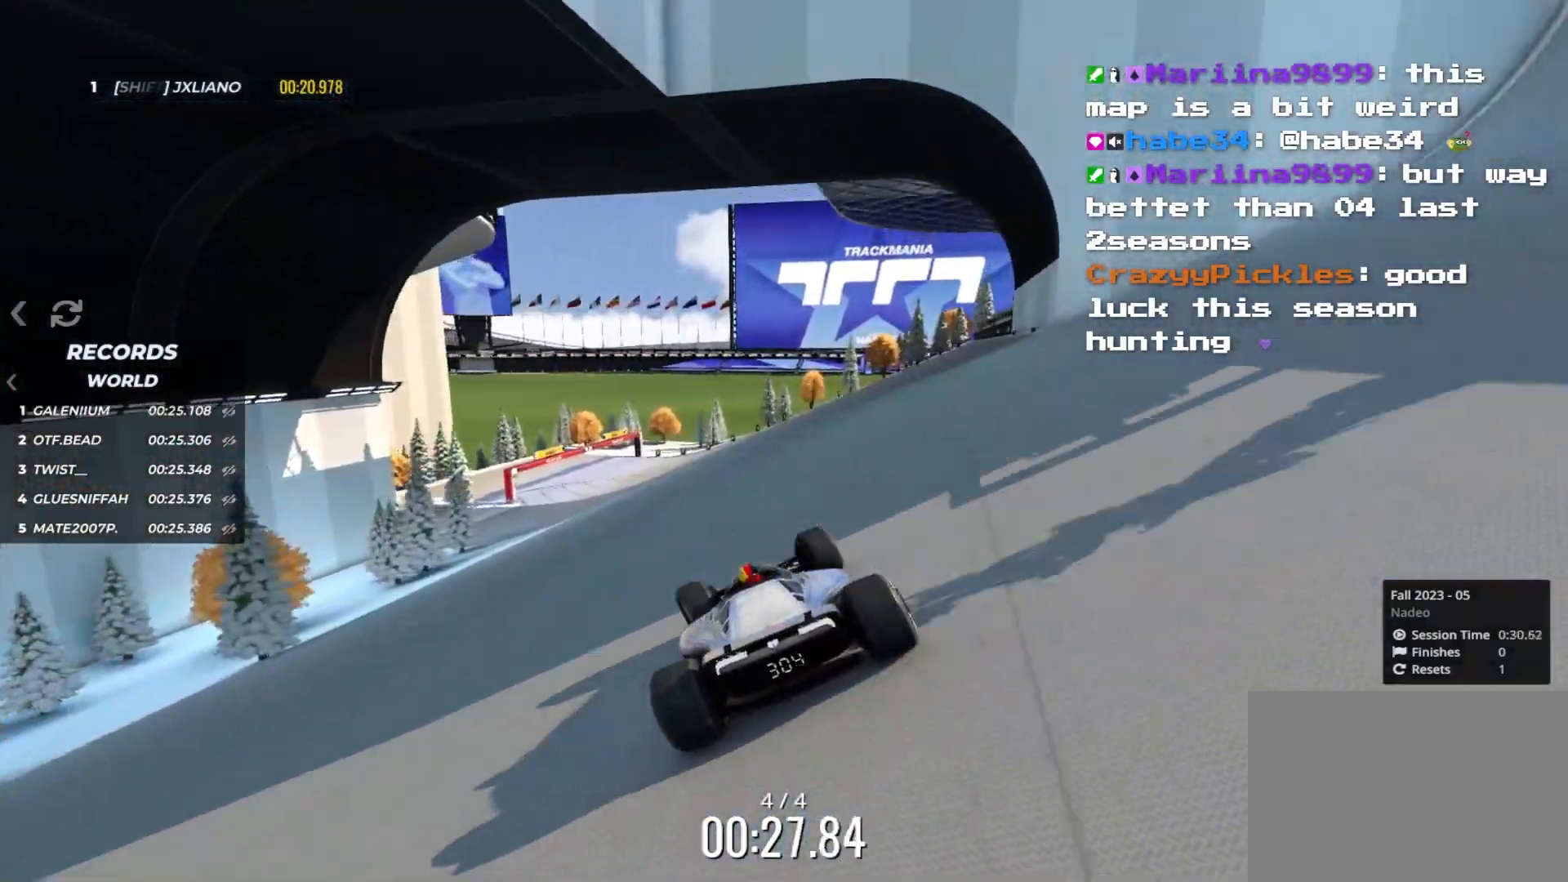
{"keys": ["up"], "events": [[50, "left", "up"], [183, "left", "down"], [283, "left", "up"], [433, "left", "down"], [450, "left", "up"]]}
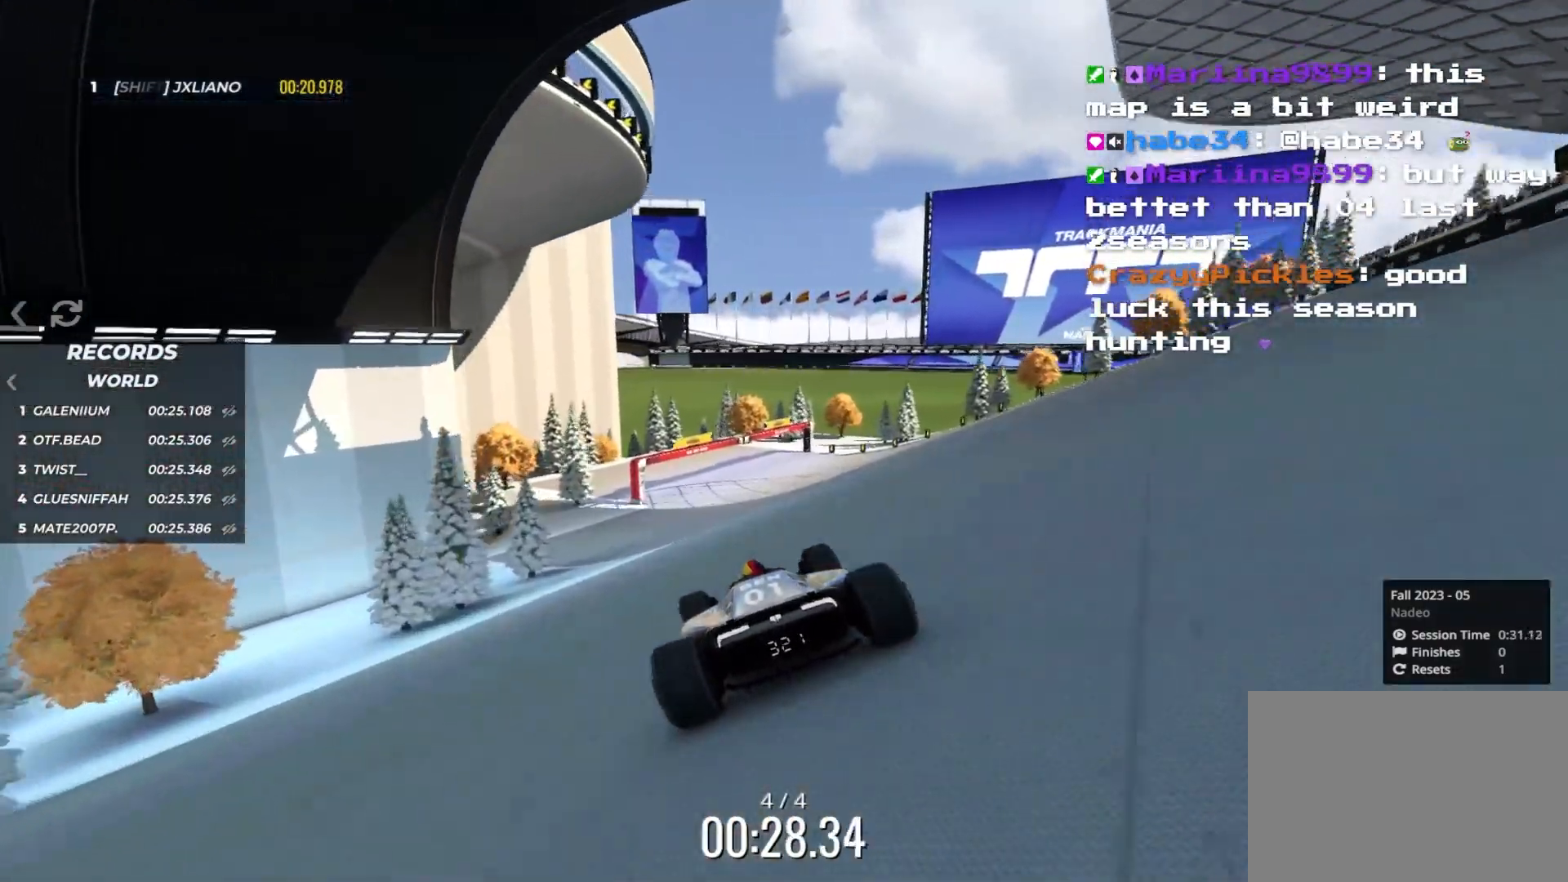
{"keys": ["up"], "events": []}
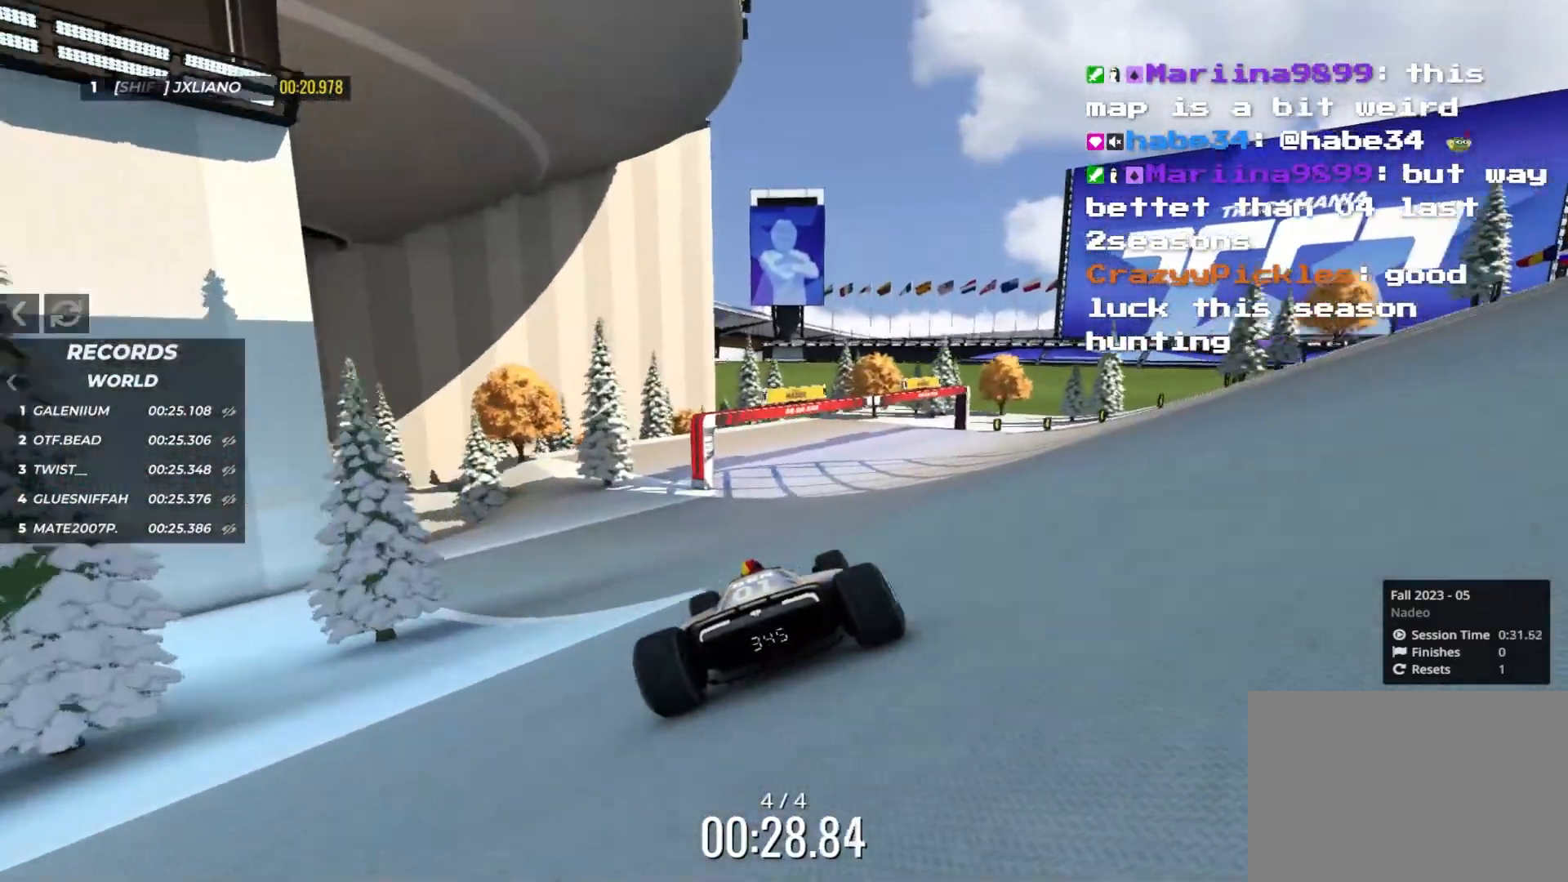
{"keys": ["up"], "events": [[133, "left", "down"], [250, "left", "up"], [350, "left", "down"], [450, "left", "up"]]}
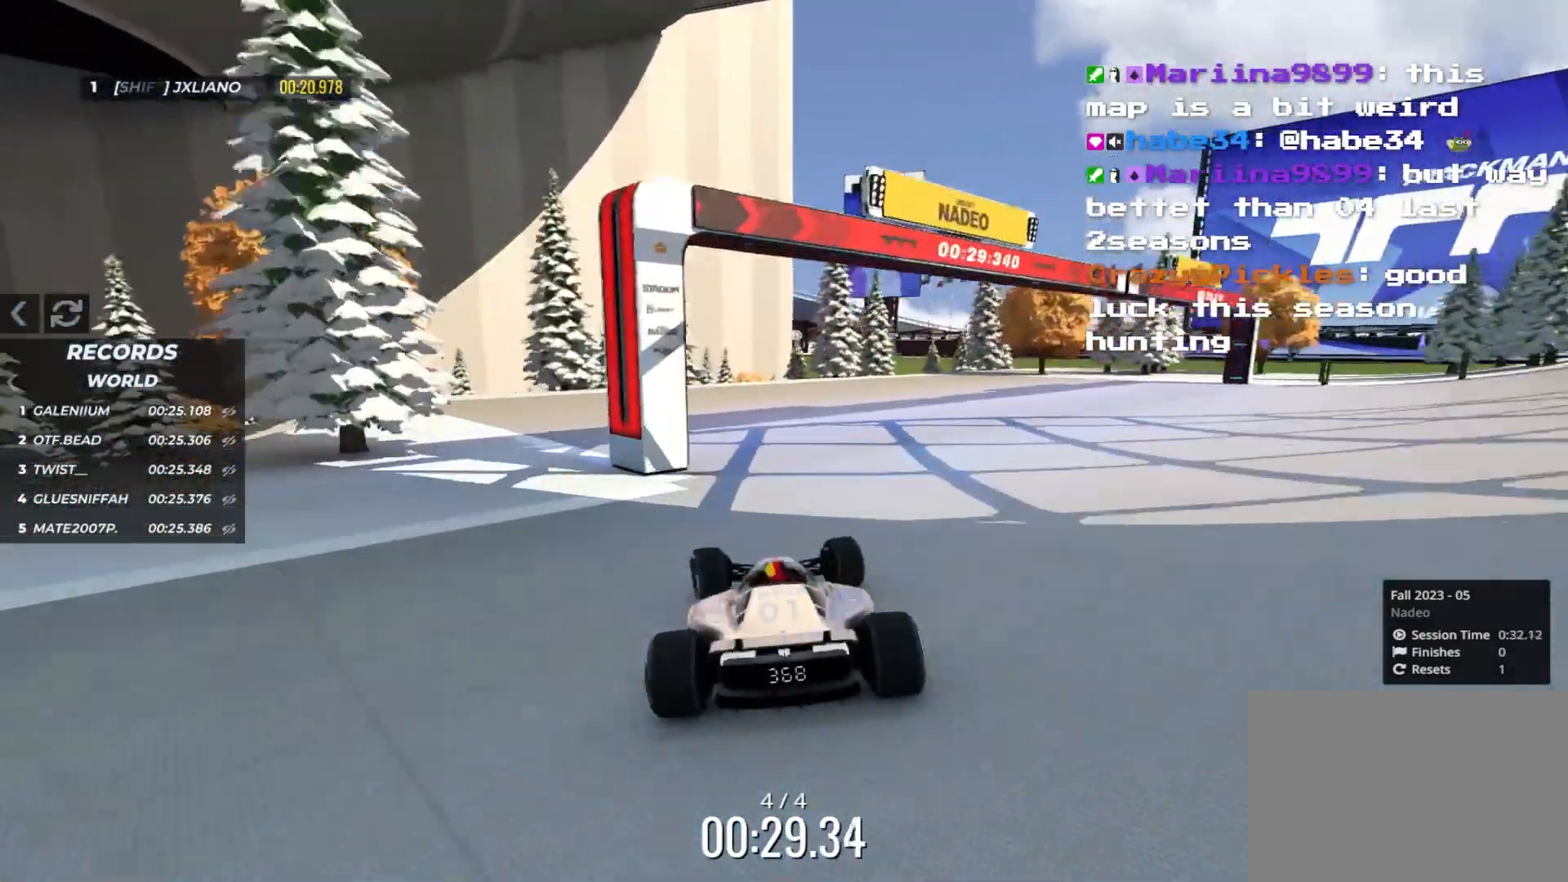
{"keys": [], "events": [[50, "left", "down"], [167, "left", "up"], [333, "up", "up"]]}
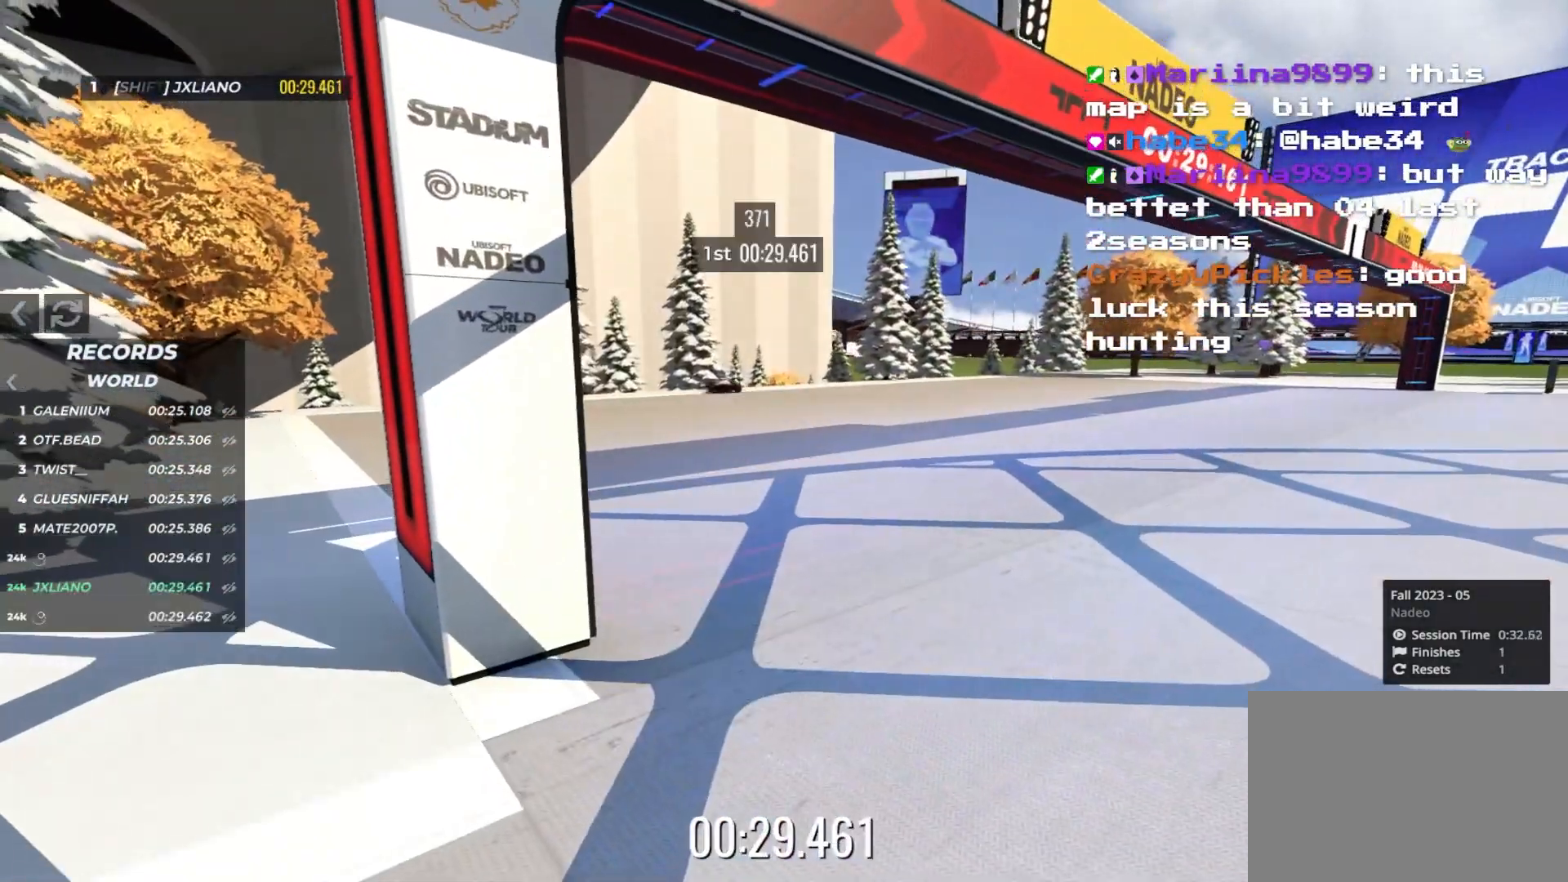
{"keys": [], "events": []}
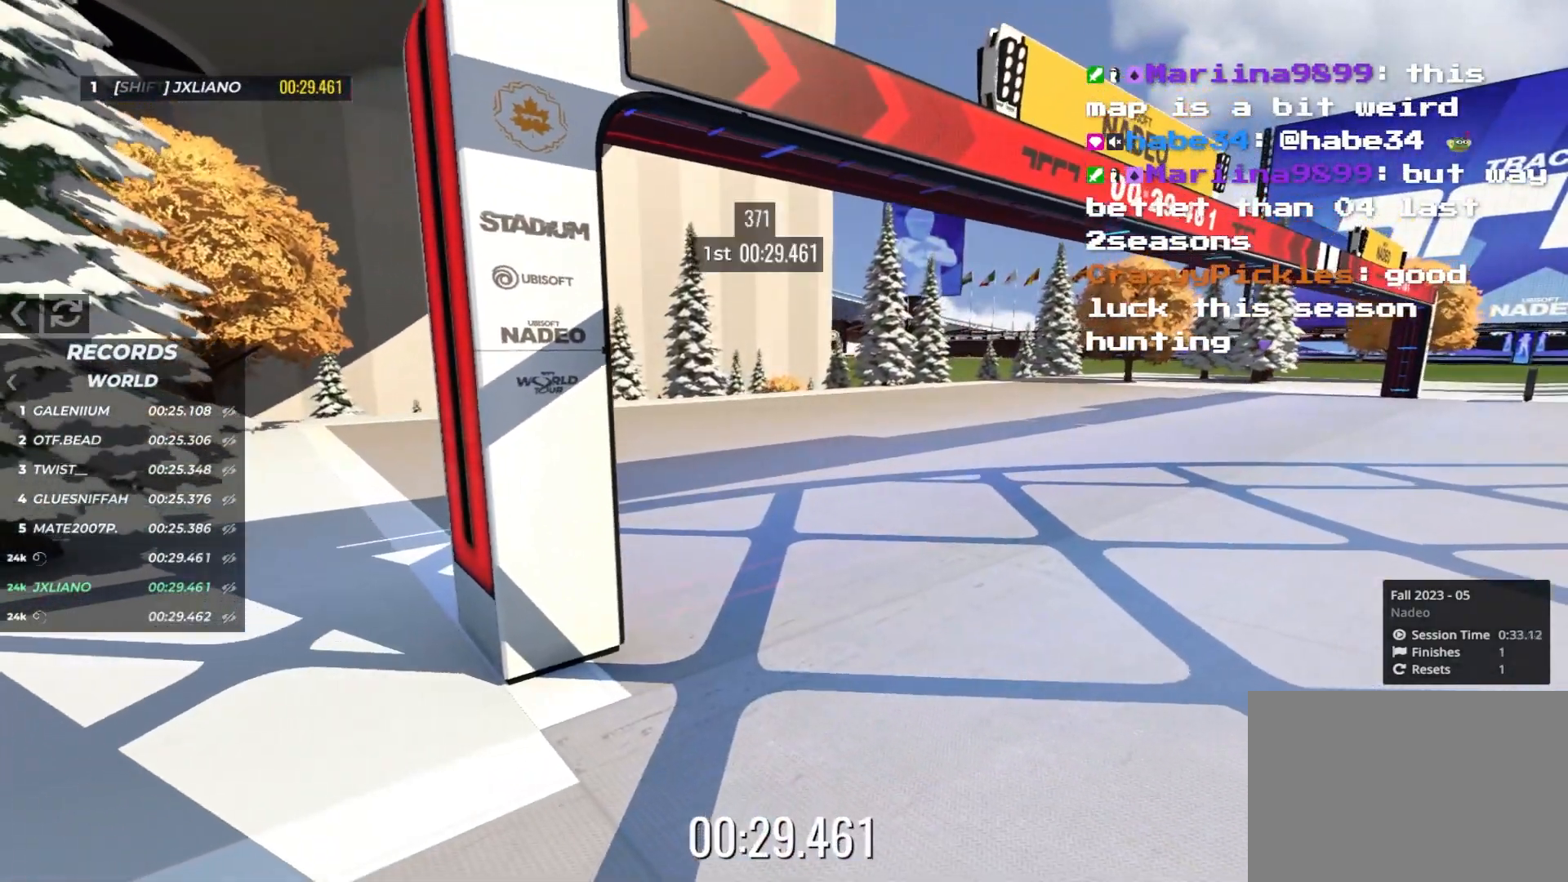
{"keys": [], "events": []}
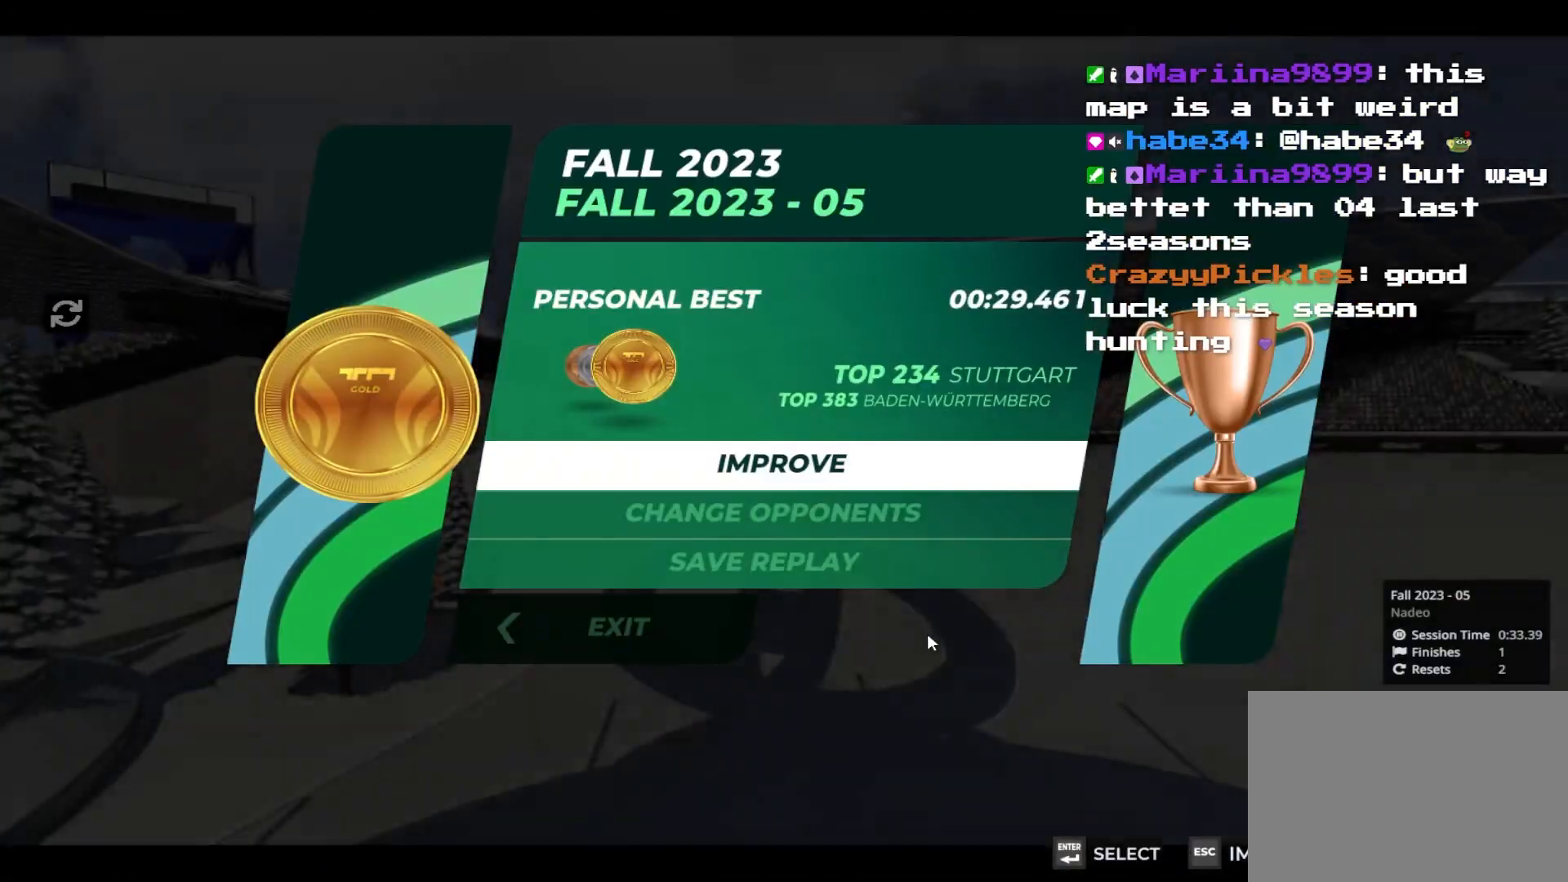
{"keys": []}
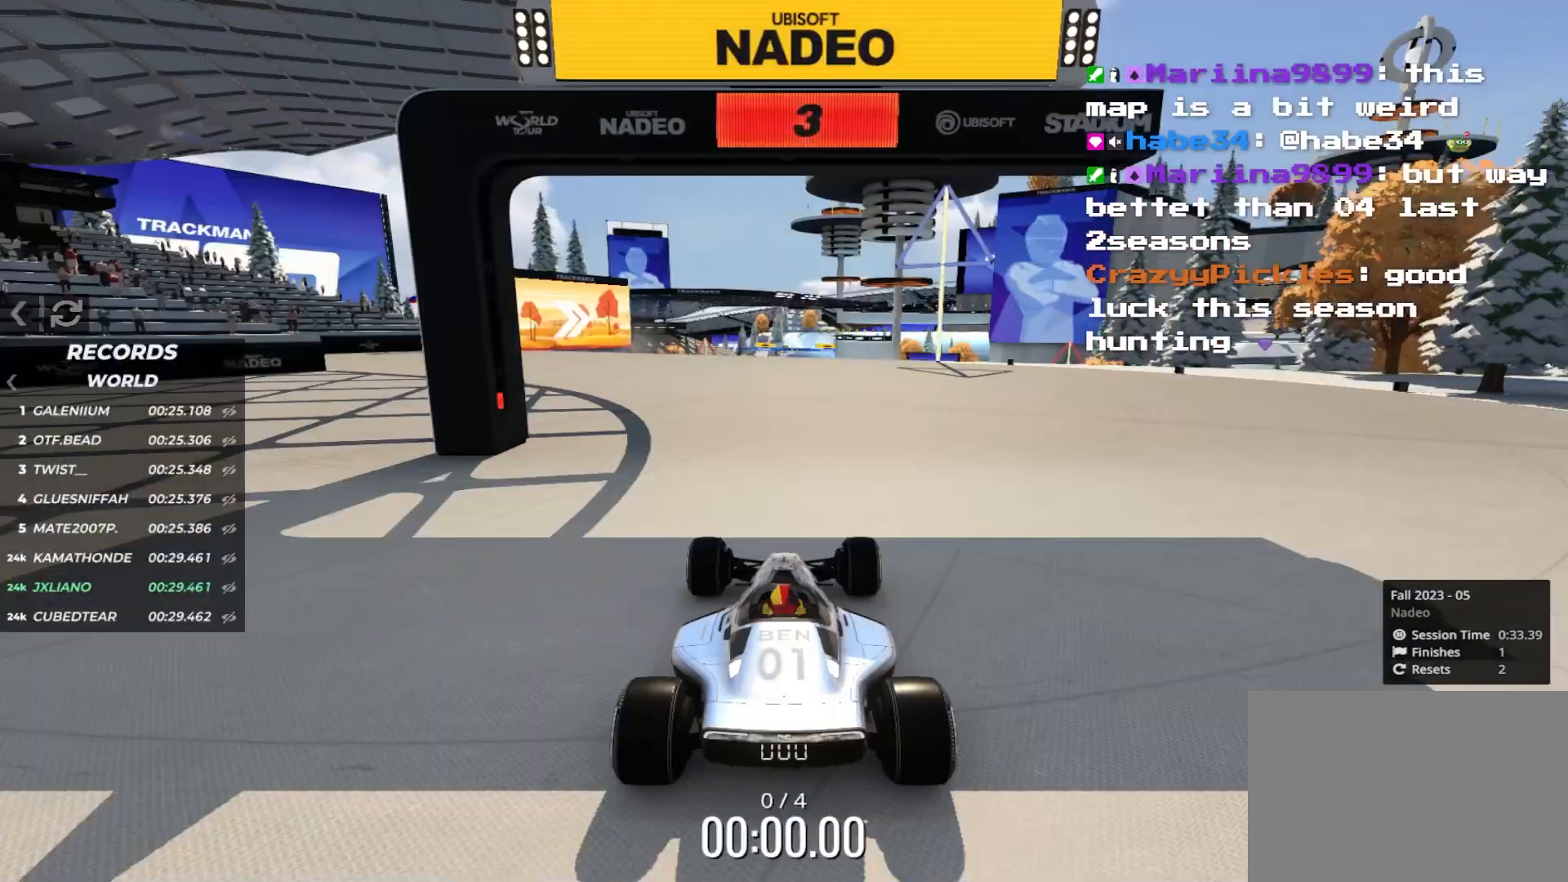
{"keys": [], "events": []}
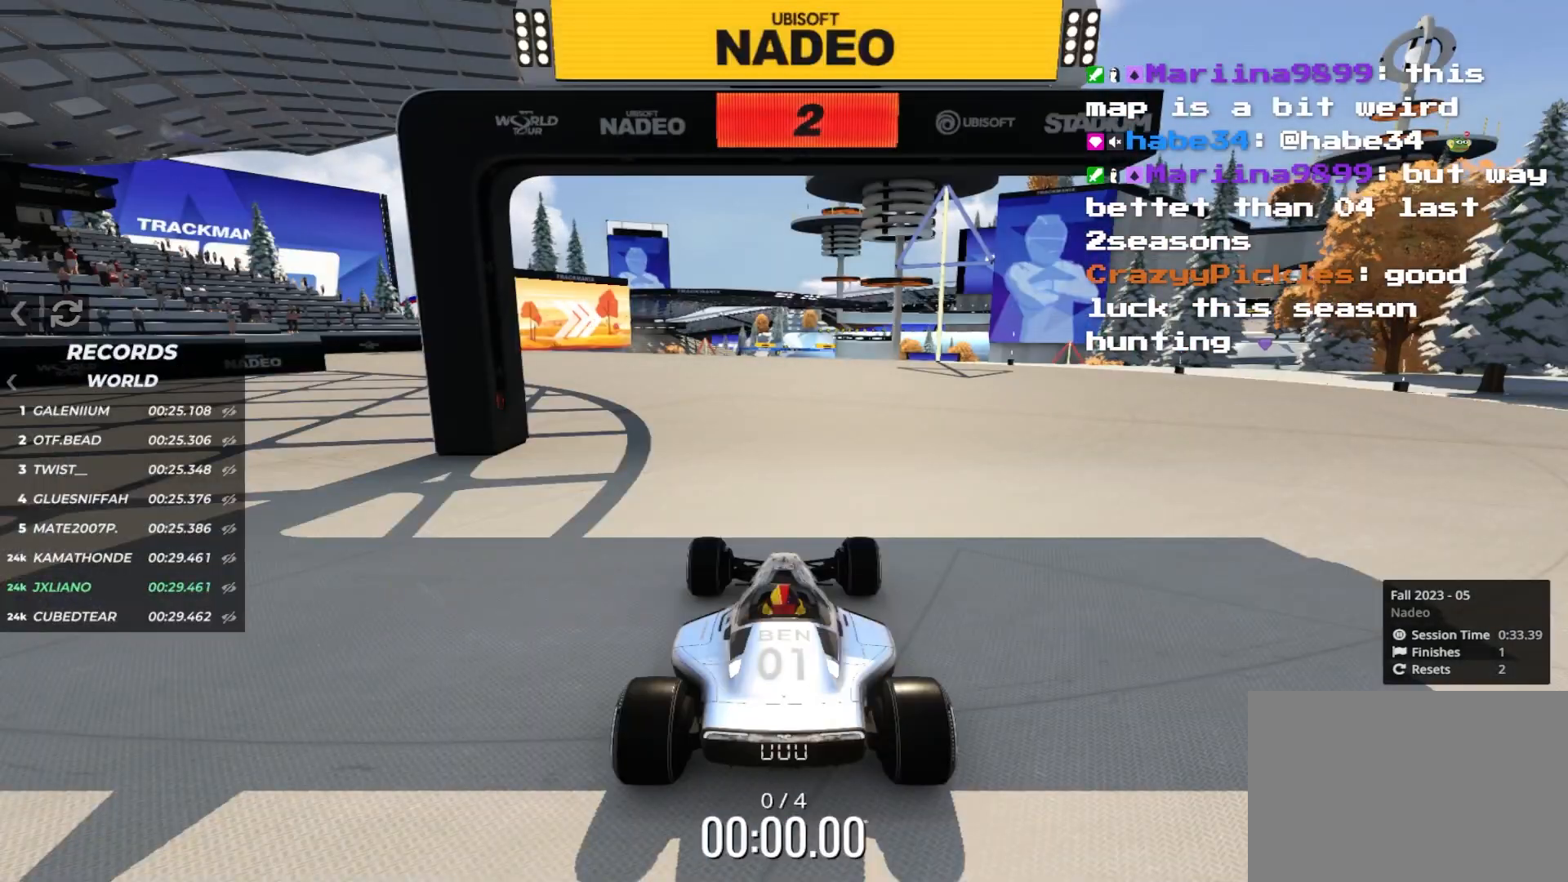
{"keys": [], "events": []}
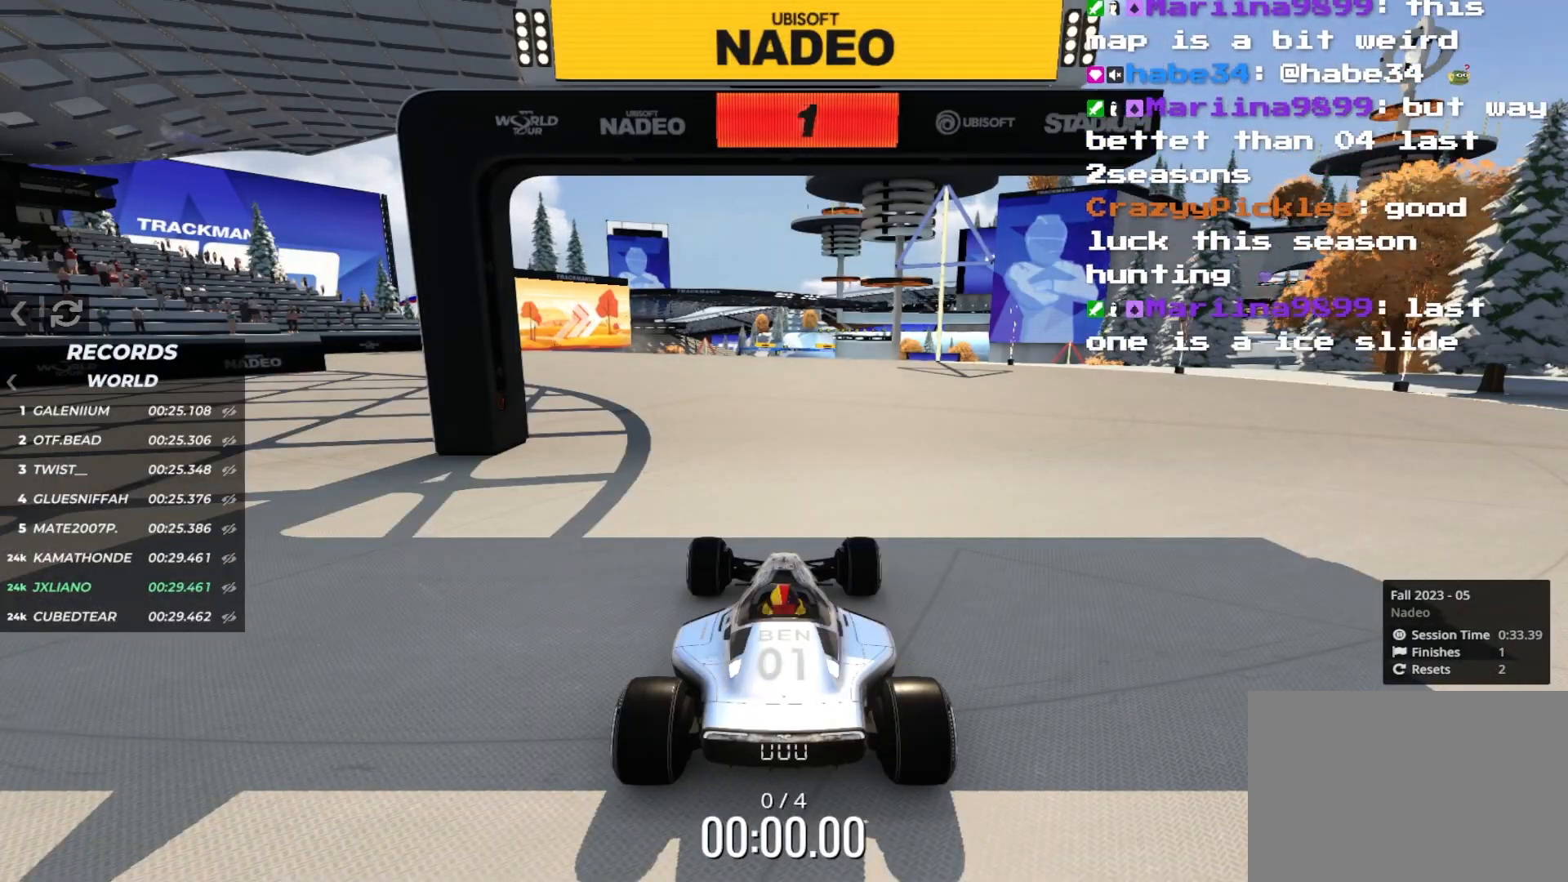
{"keys": ["right", "up"], "events": [[100, "up", "down"], [267, "left", "down"], [317, "left", "up"], [483, "right", "down"]]}
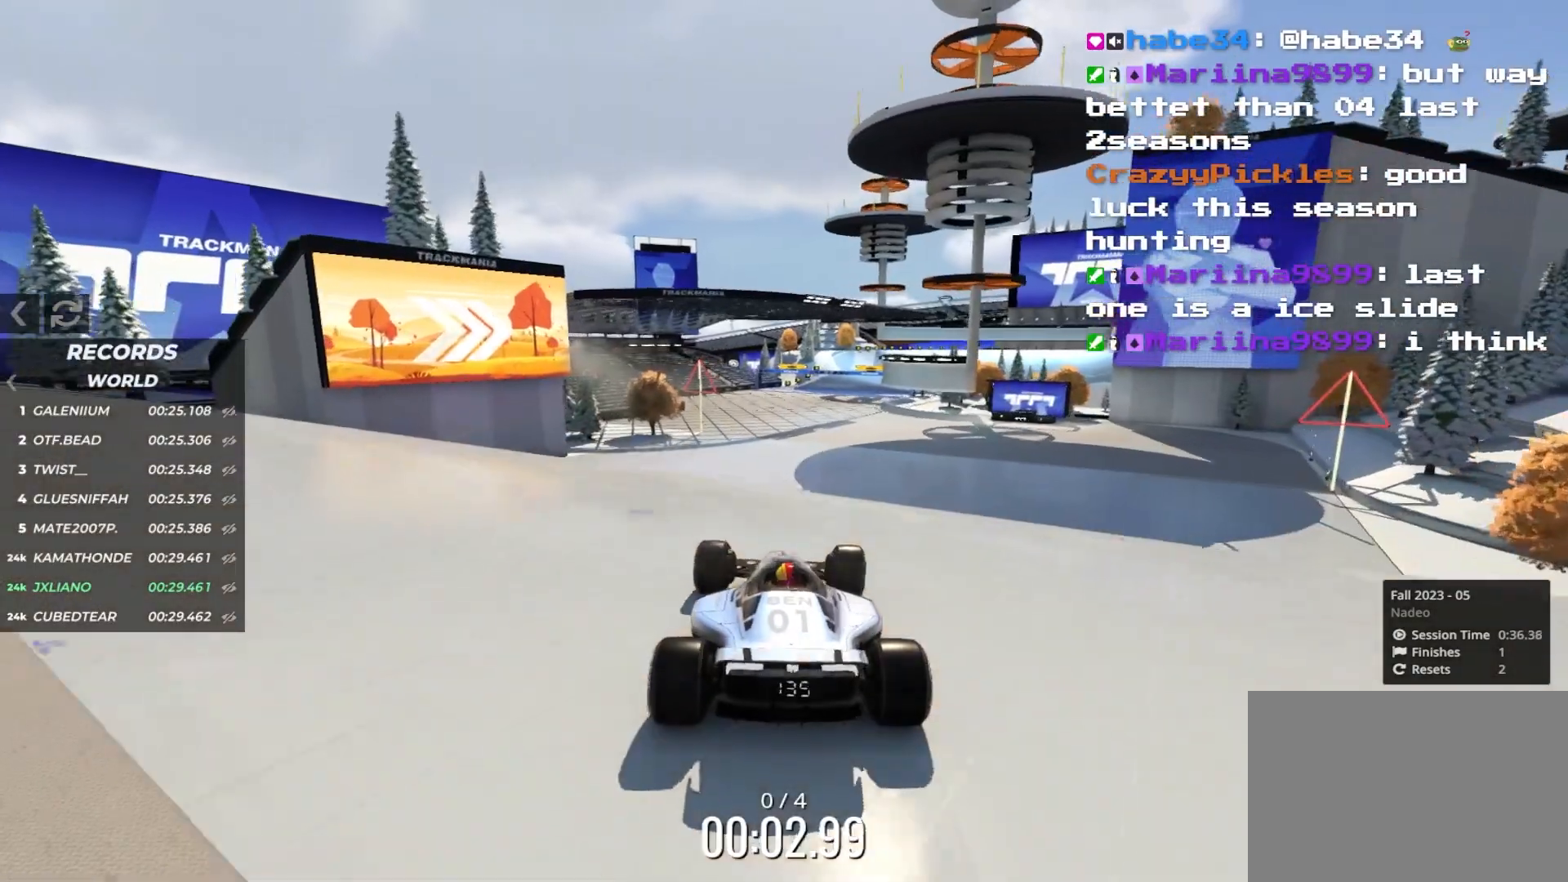
{"keys": ["up"], "events": [[100, "right", "up"]]}
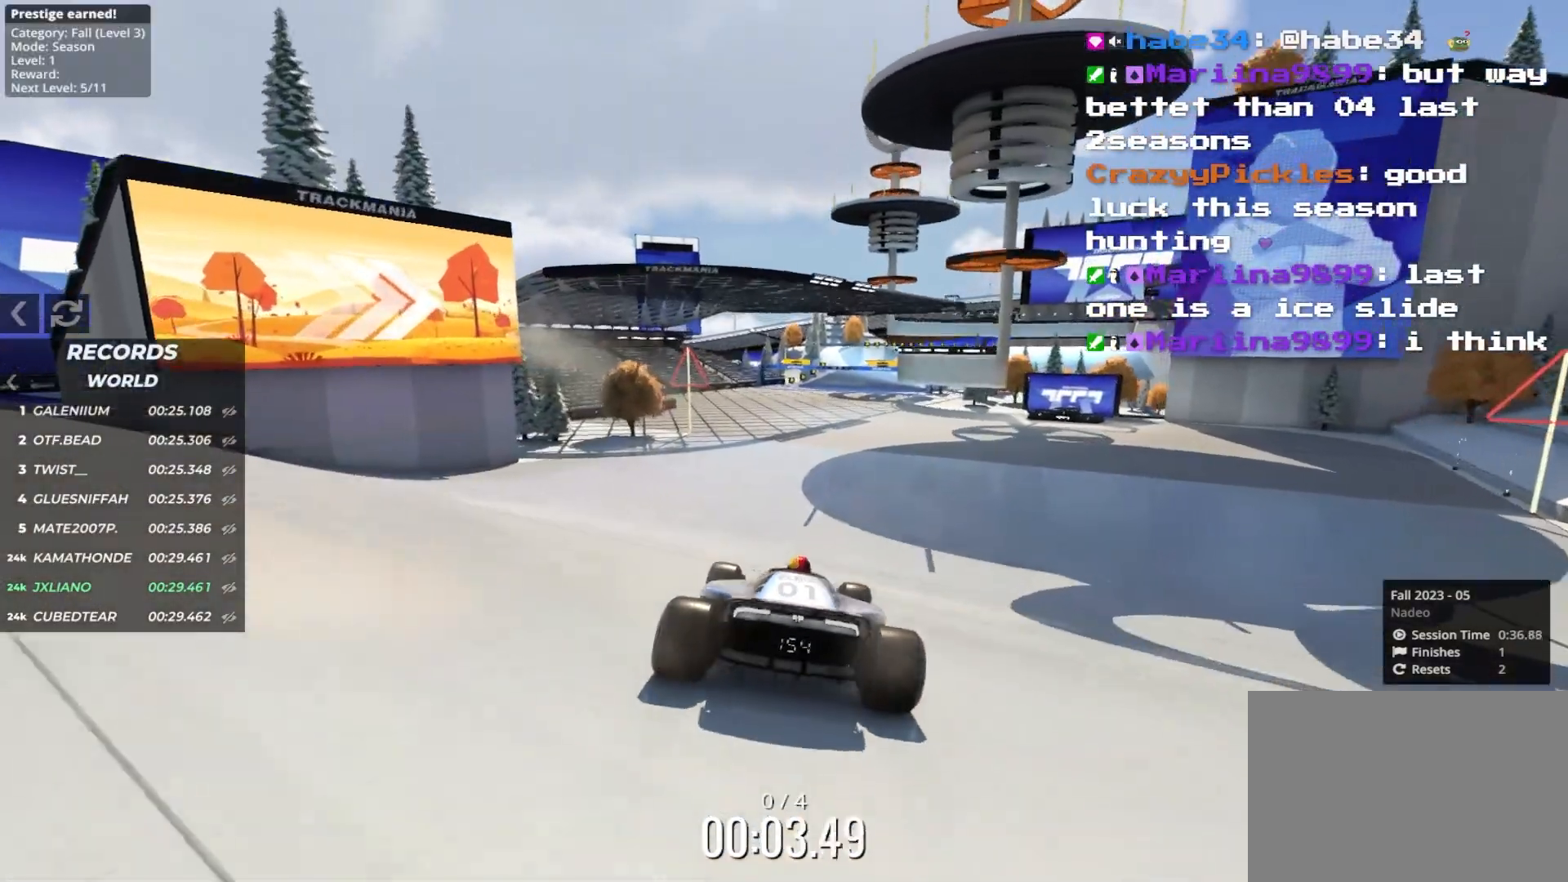
{"keys": ["up"], "events": []}
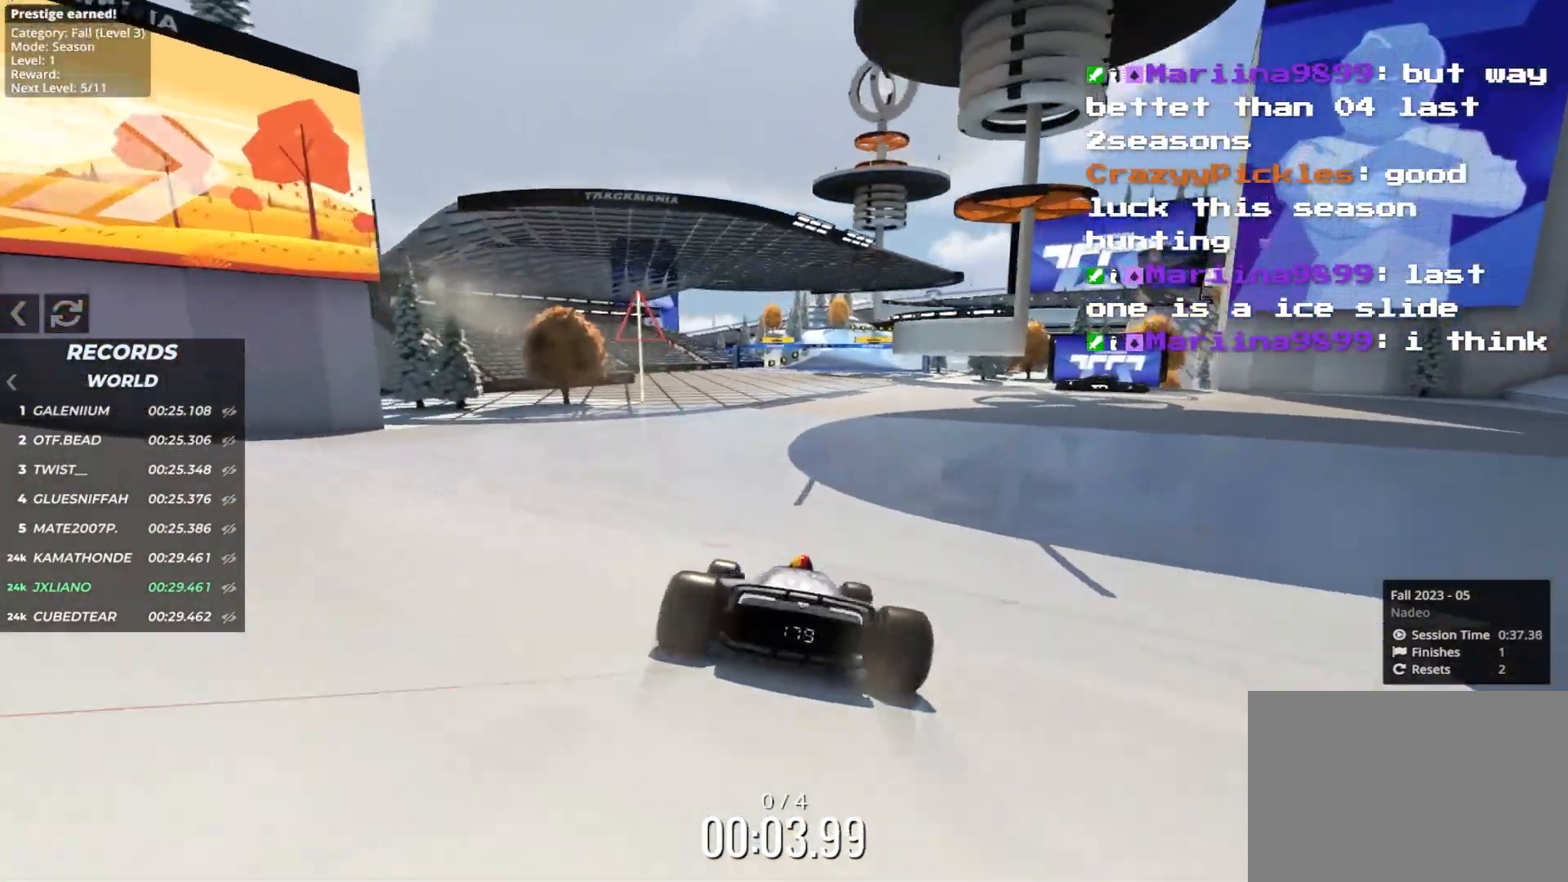
{"keys": ["up"], "events": []}
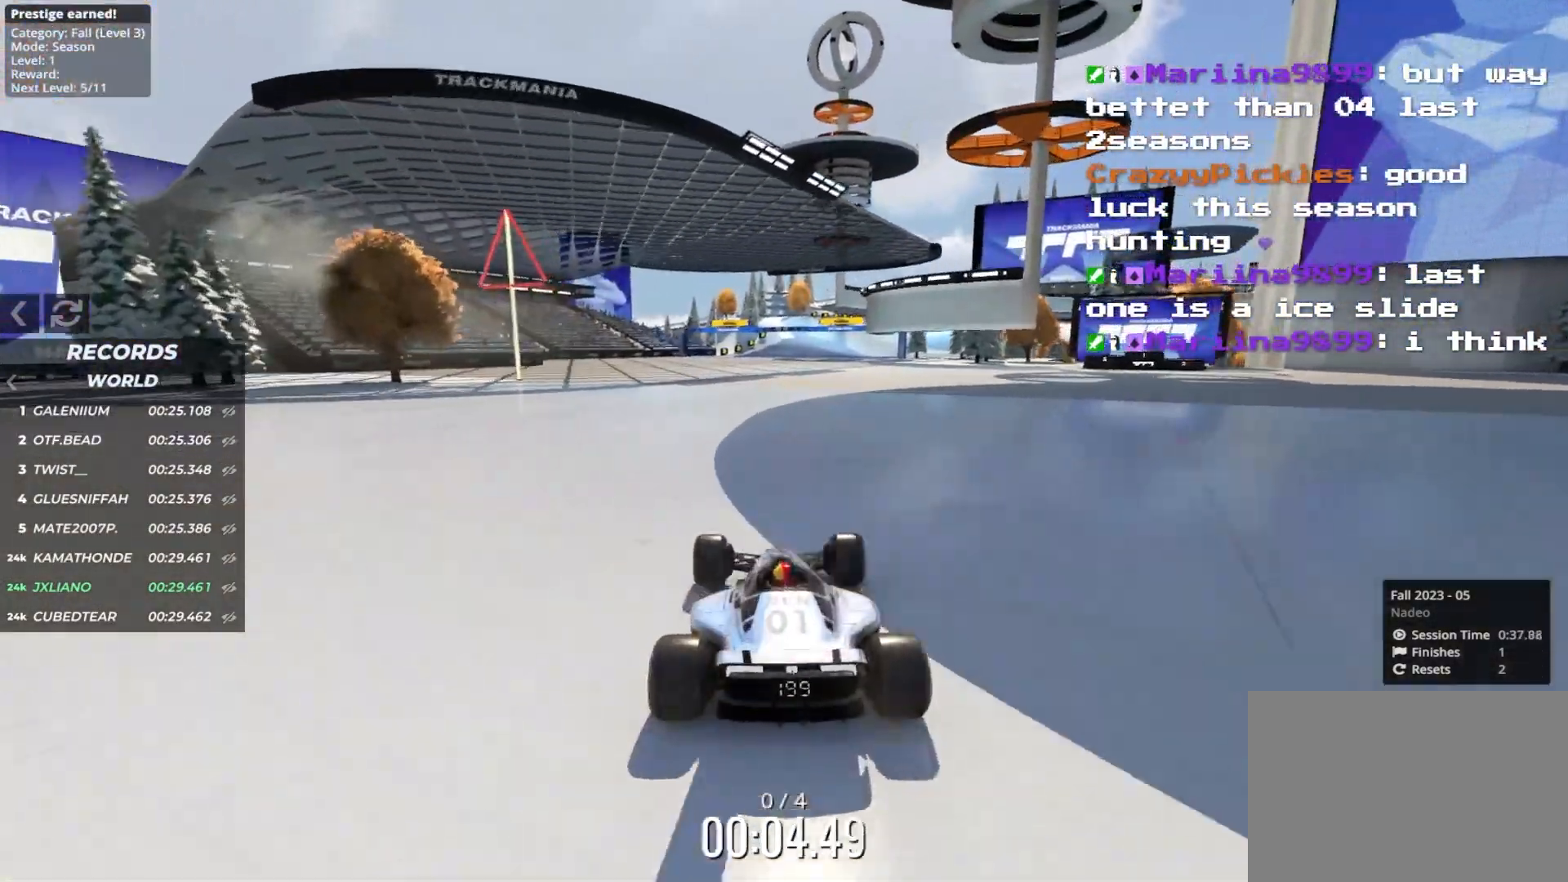
{"keys": ["up"], "events": [[250, "right", "down"], [333, "right", "up"]]}
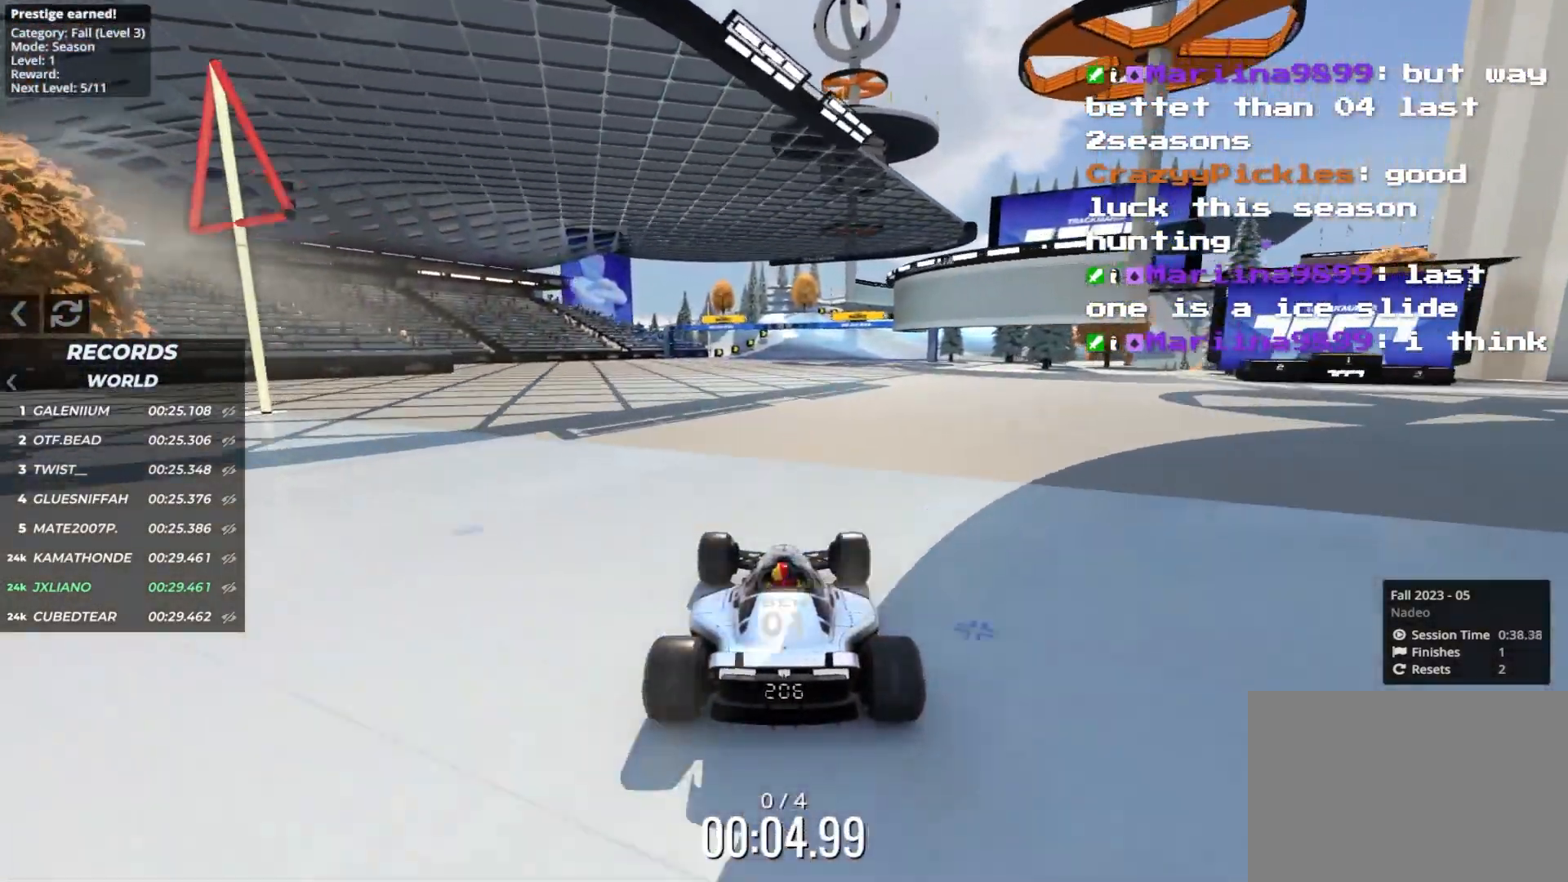
{"keys": ["up"], "events": []}
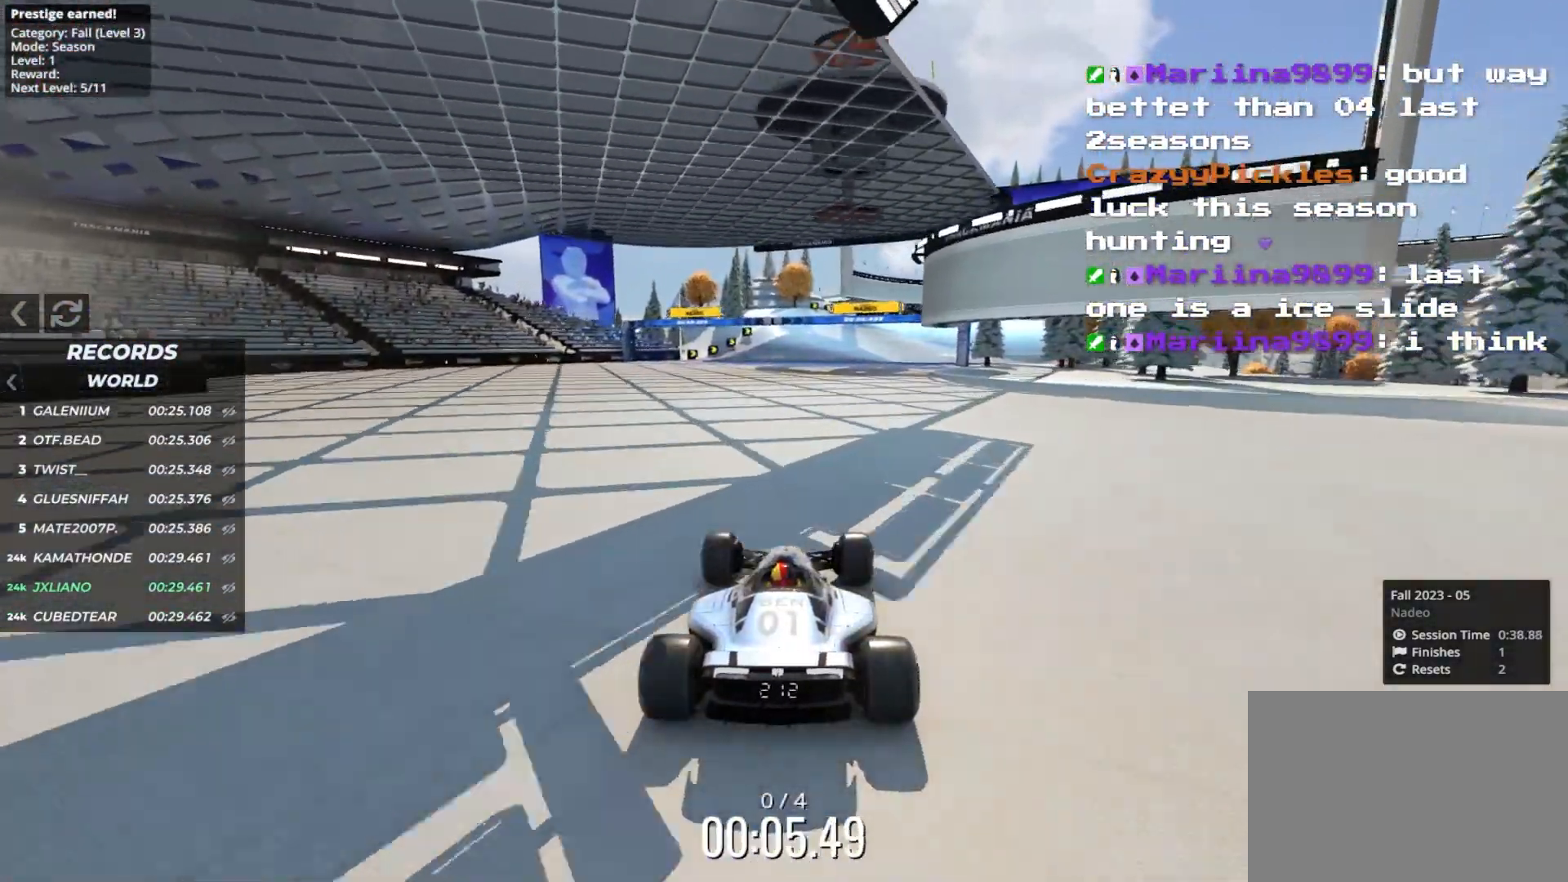
{"keys": ["up"], "events": []}
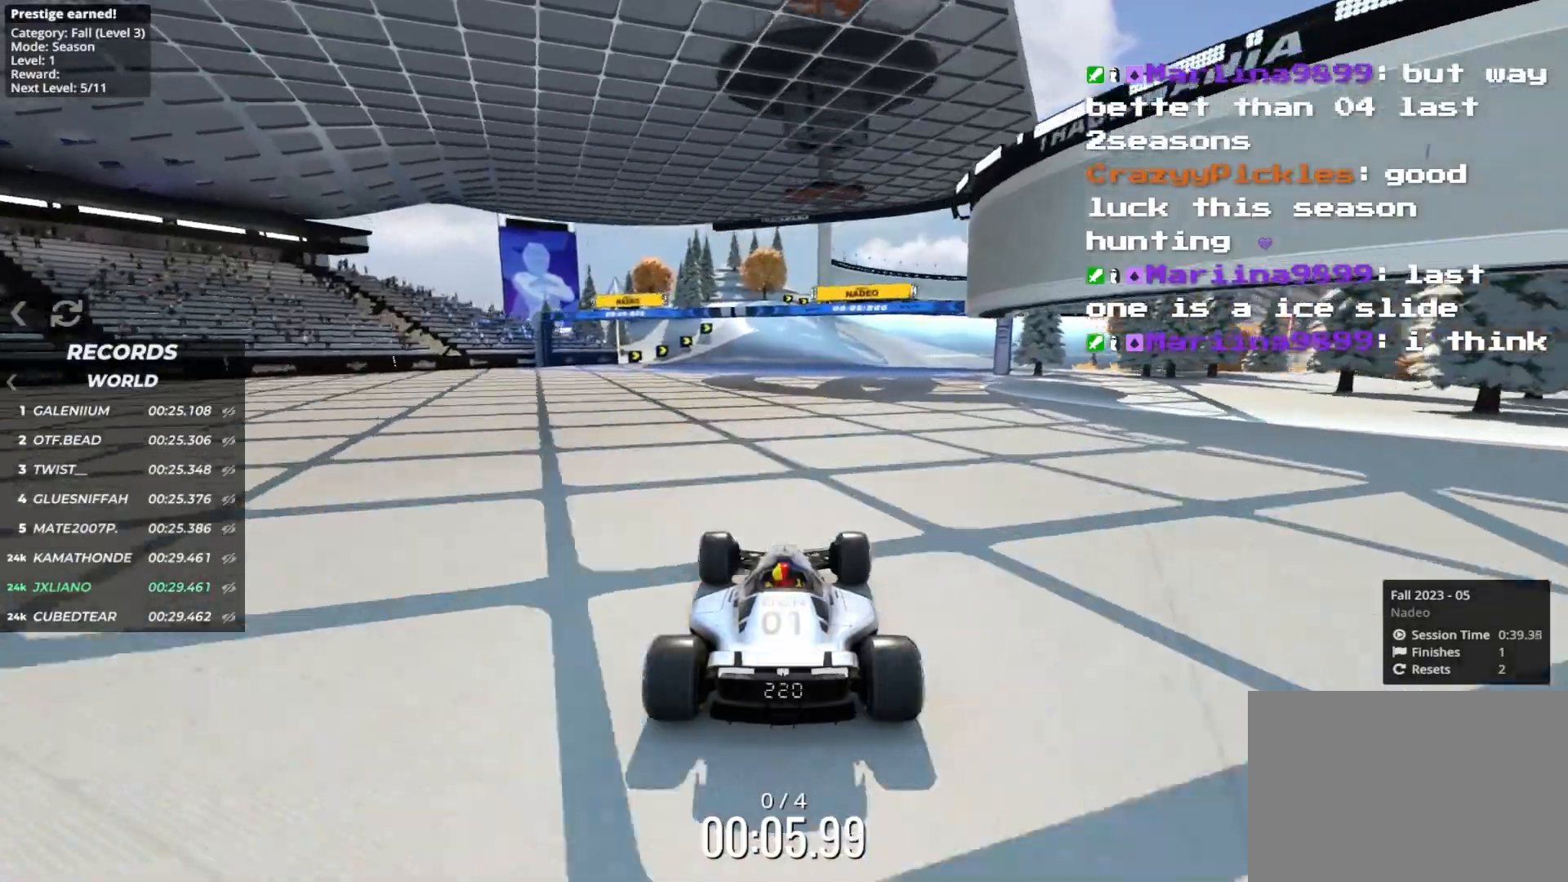
{"keys": ["up"], "events": []}
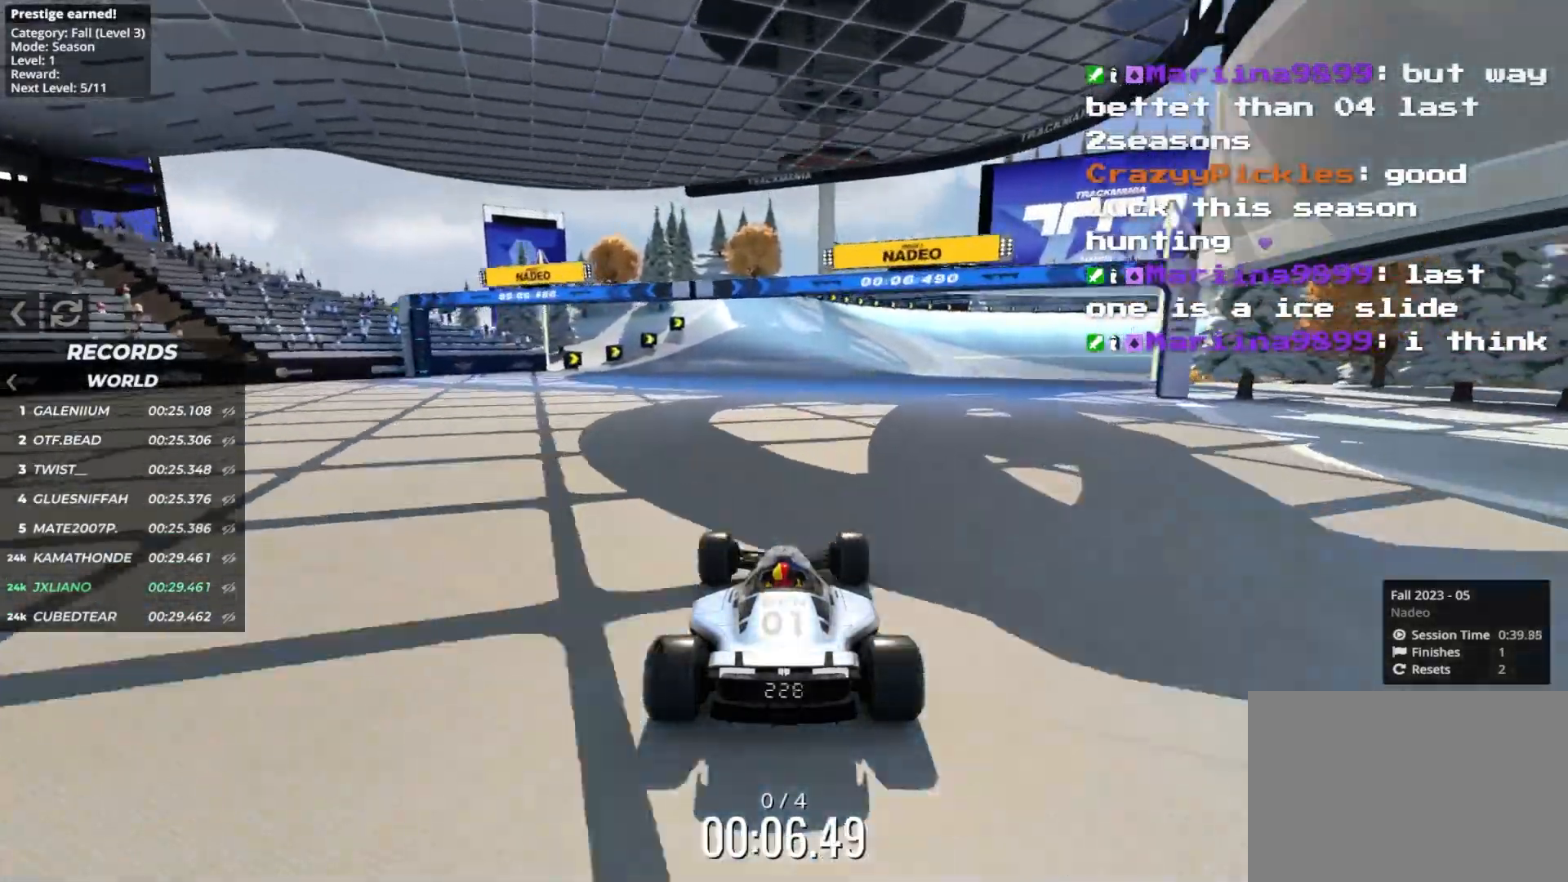
{"keys": ["up"], "events": [[117, "right", "down"], [250, "right", "up"], [367, "right", "down"], [467, "right", "up"]]}
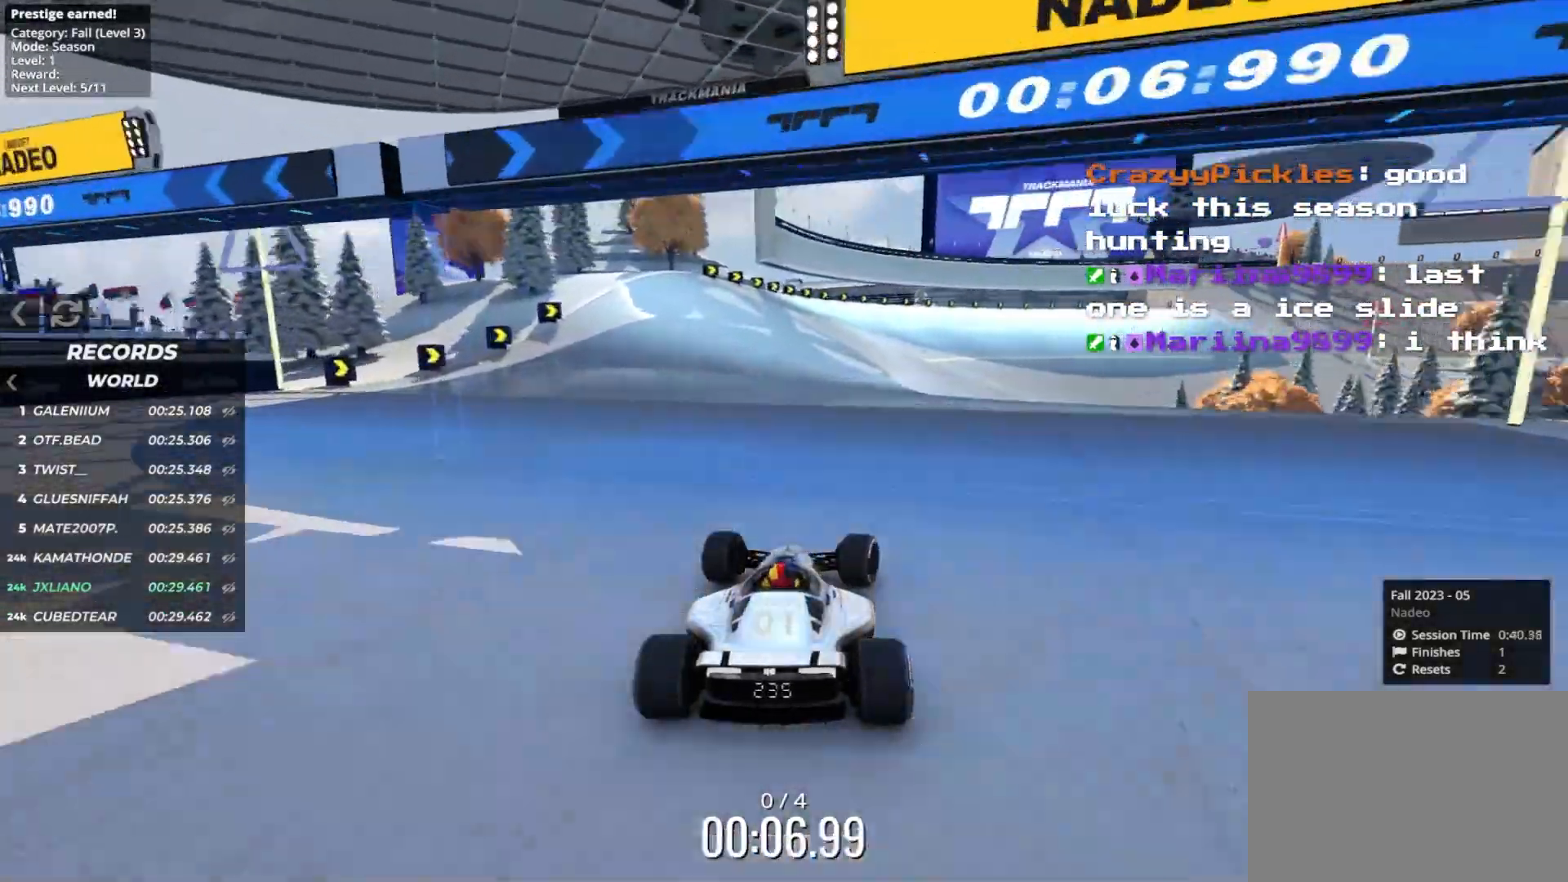
{"keys": ["right", "up"], "events": [[383, "right", "down"]]}
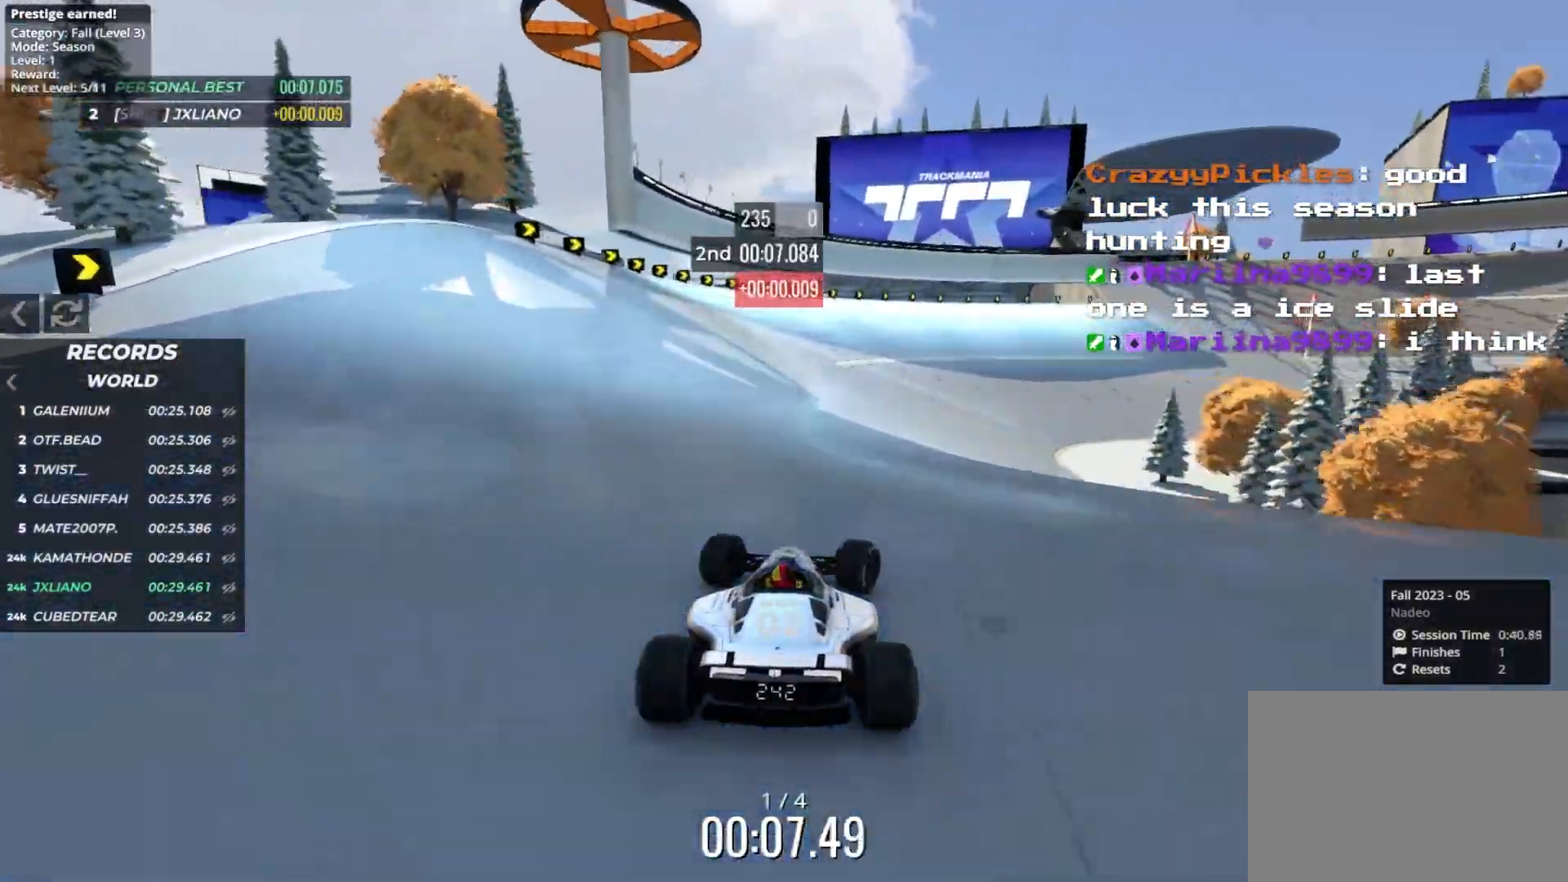
{"keys": ["right", "up"], "events": []}
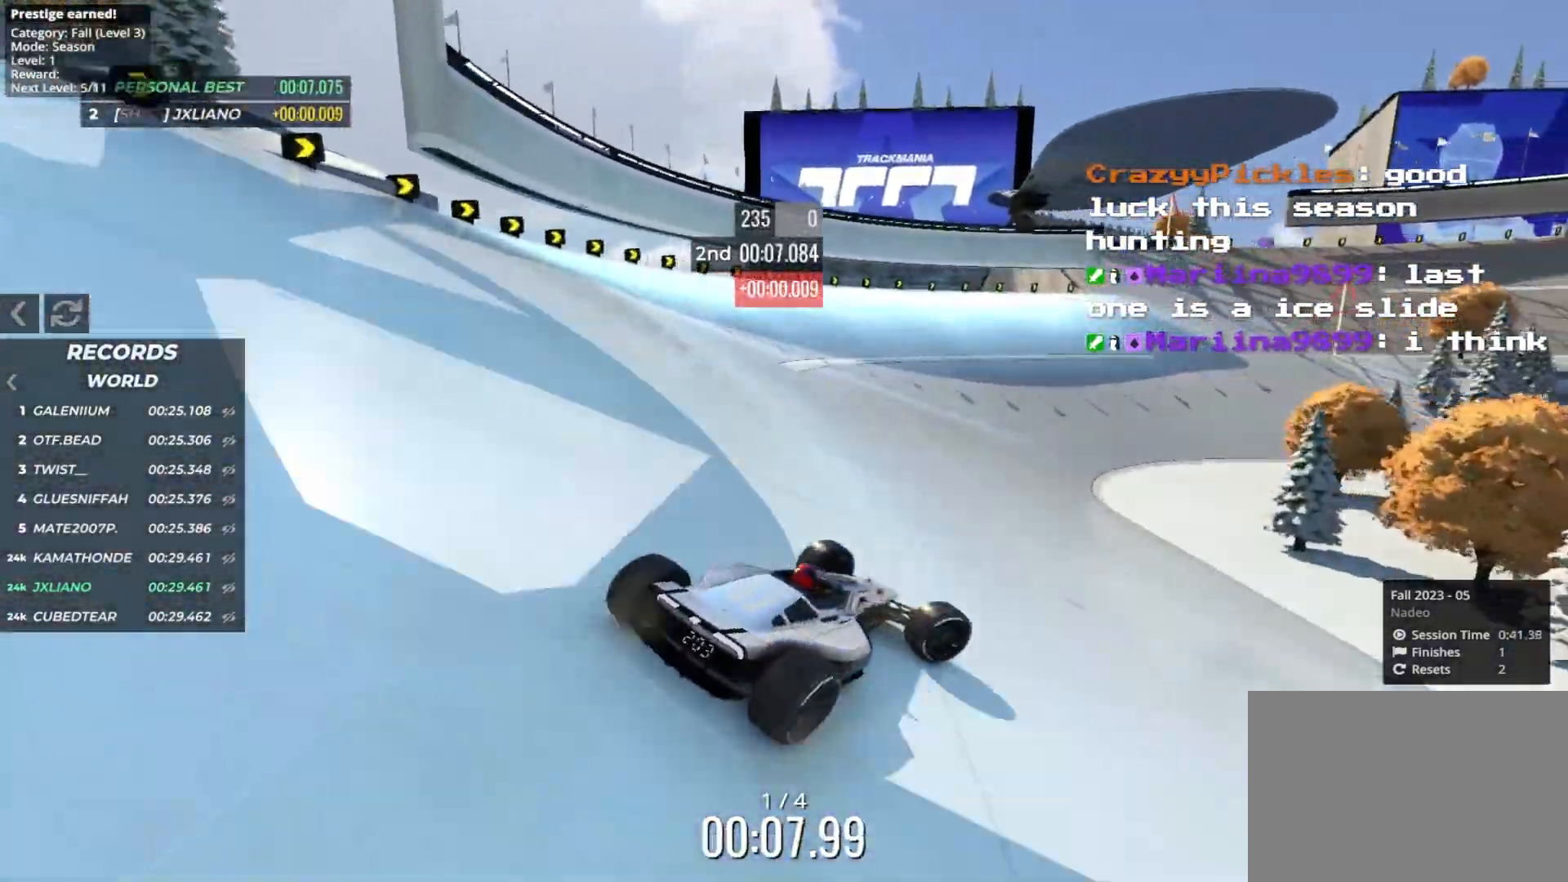
{"keys": ["left", "up"], "events": [[33, "right", "up"], [50, "left", "down"]]}
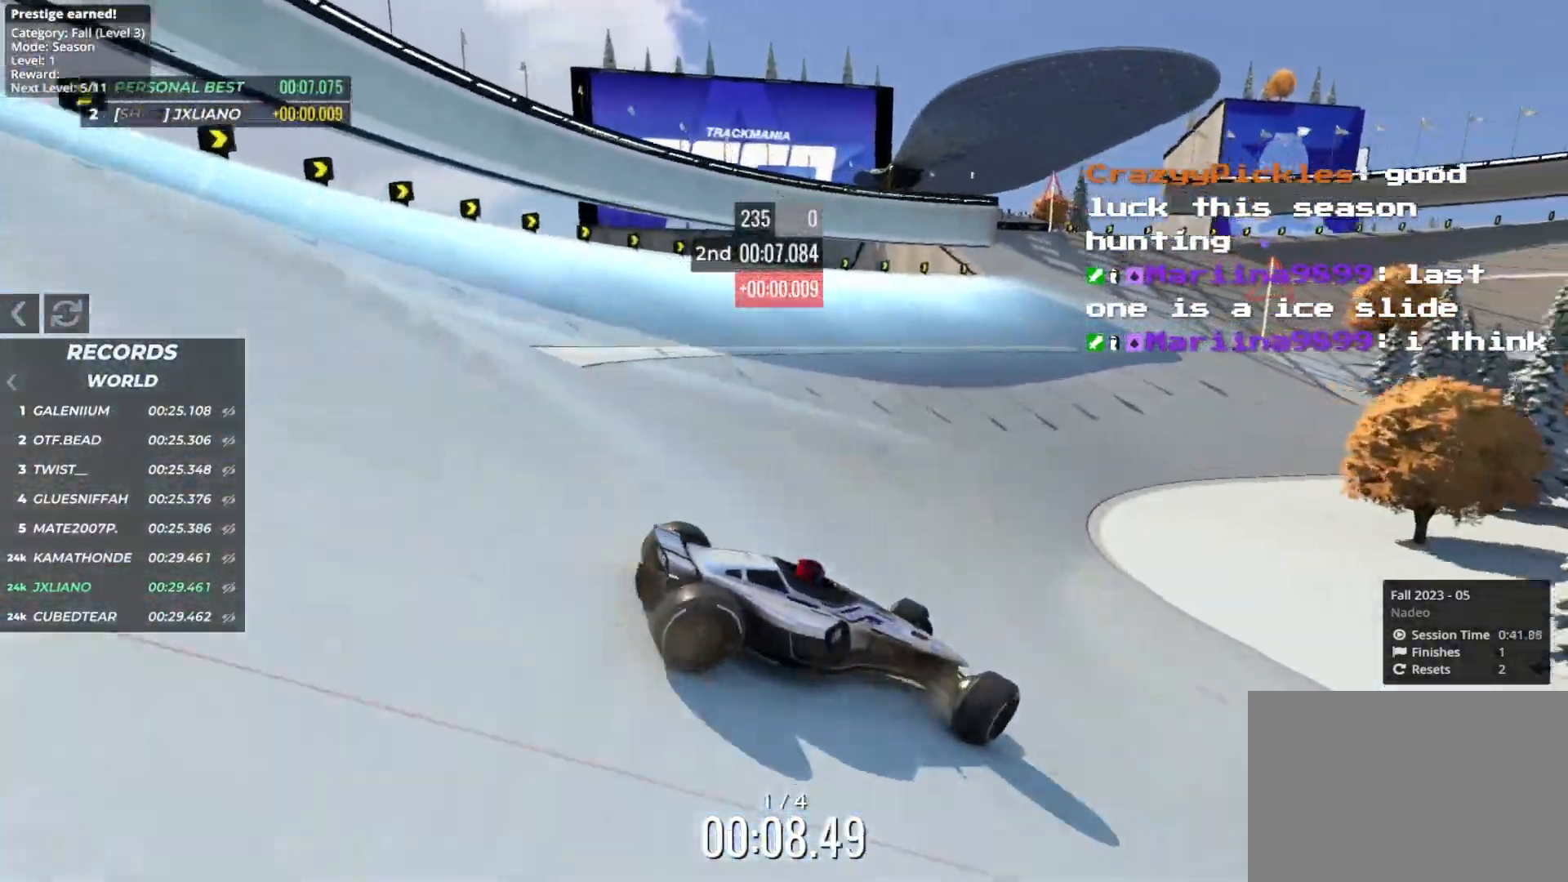
{"keys": ["left", "up"], "events": [[200, "up", "up"], [333, "up", "down"]]}
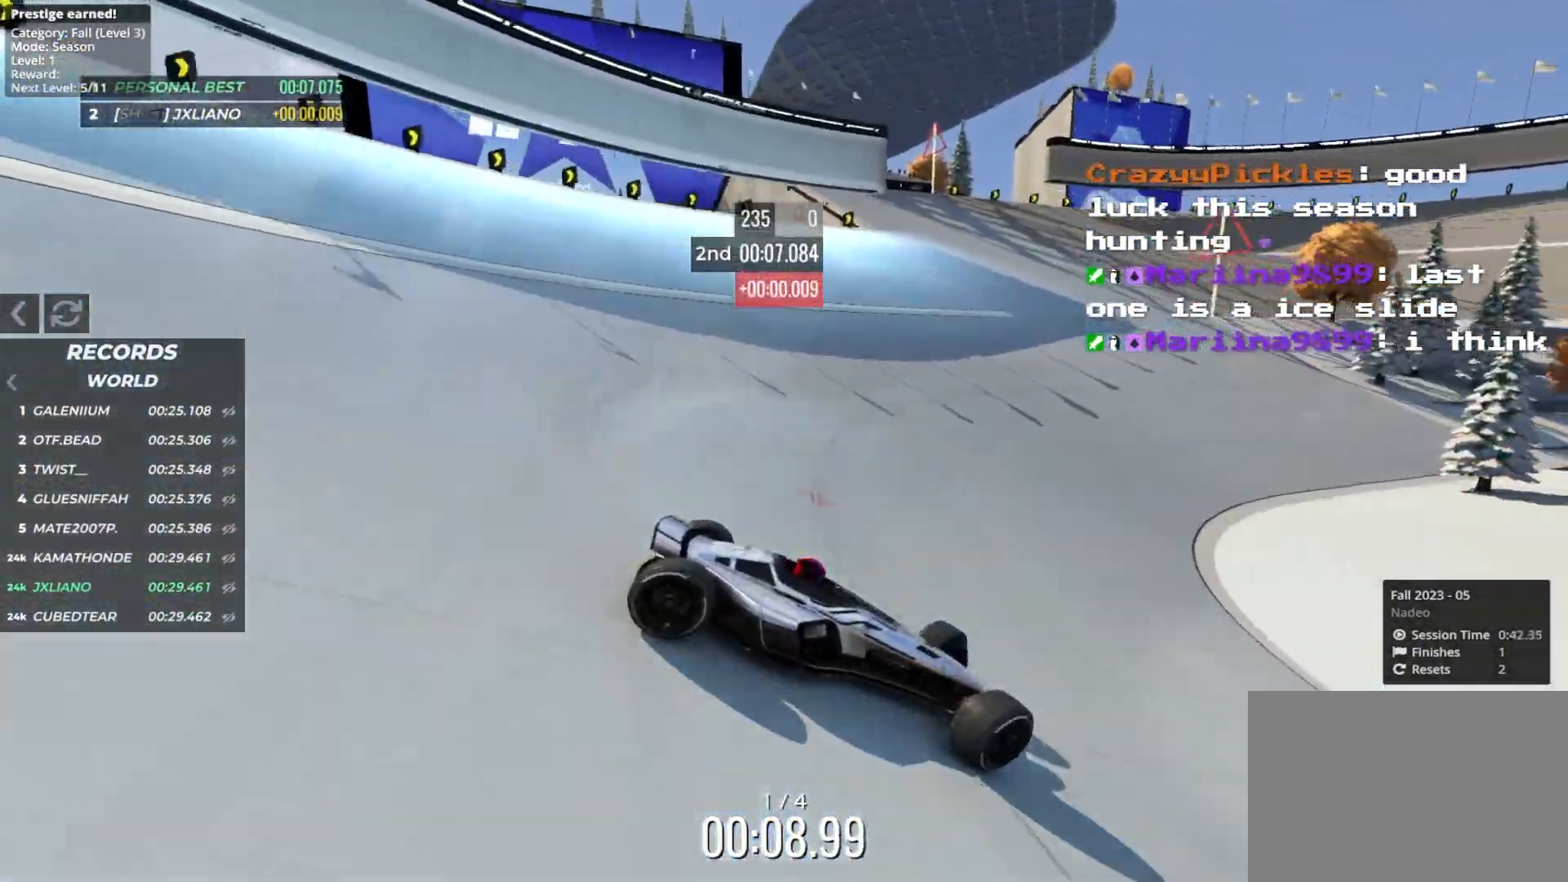
{"keys": ["left", "up"], "events": [[83, "up", "up"], [250, "up", "down"]]}
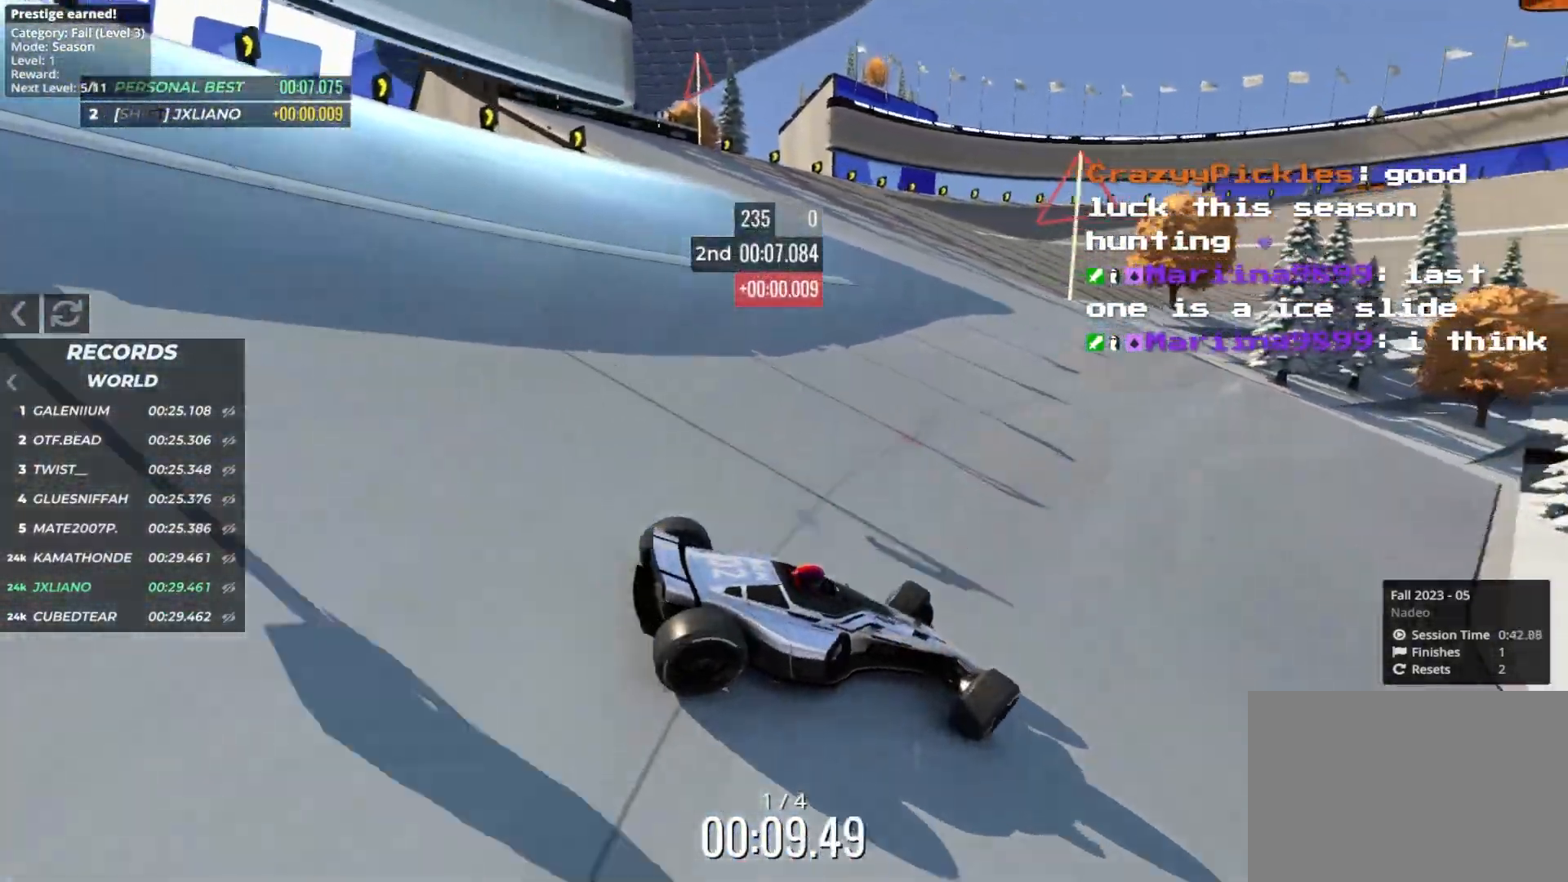
{"keys": ["up"], "events": [[333, "left", "up"]]}